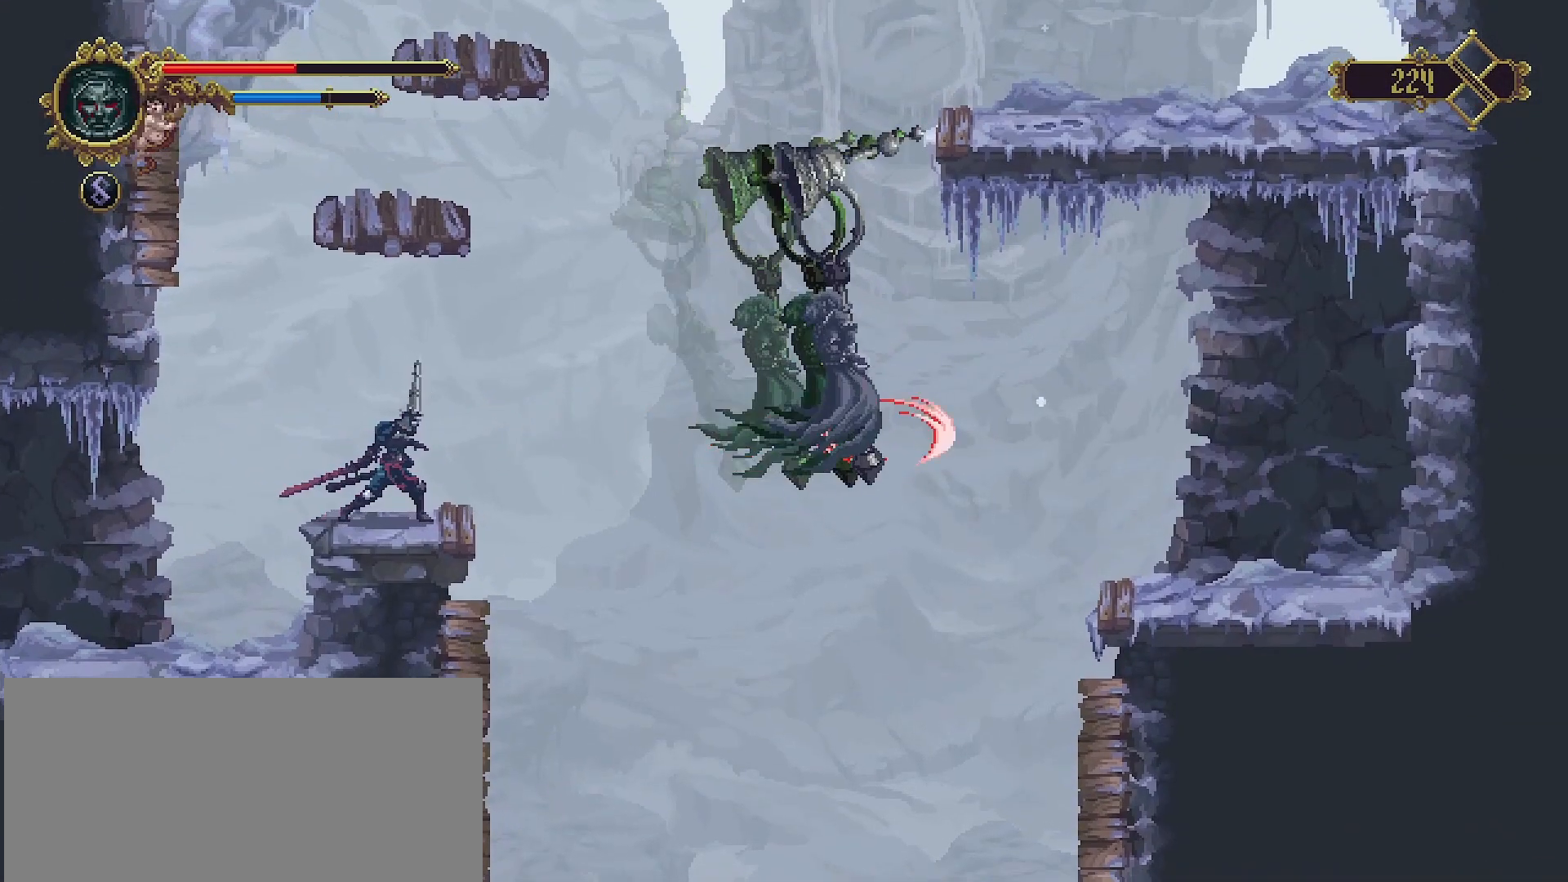
Gameplay with a controller (PlayStation layout); each line is a JSON object with the inputs held at the frame after it. "events" lists button and stick changes between this image and that frame as [ms after this image, input, new state], when the widget could be followed in between. Not read: L1.
{"buttons": [], "left_stick": "center", "right_stick": "center", "events": []}
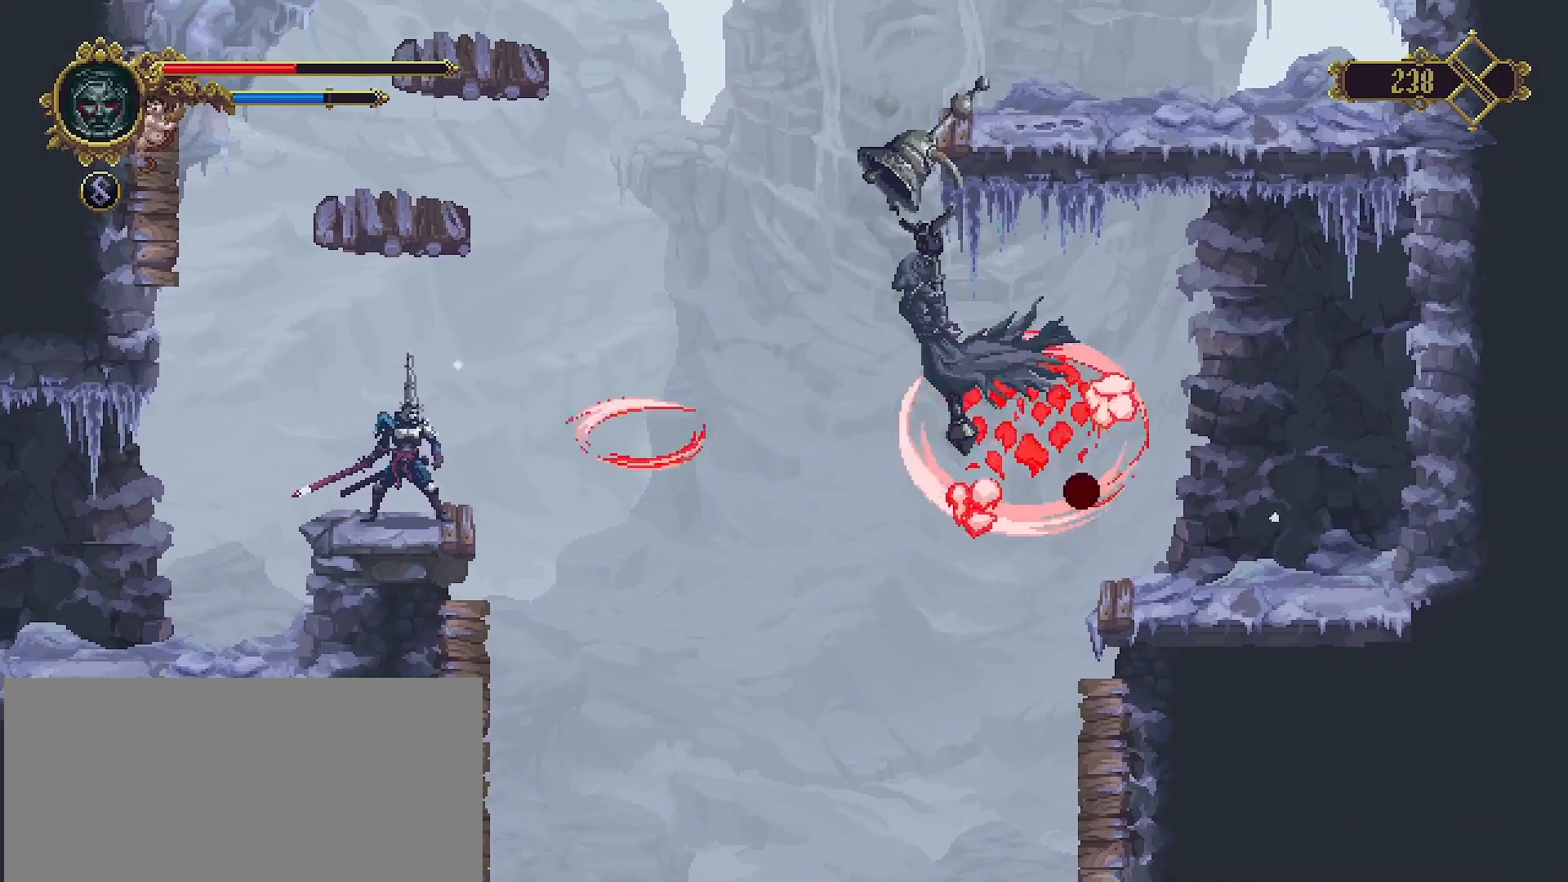
{"buttons": [], "left_stick": "center", "right_stick": "center", "events": []}
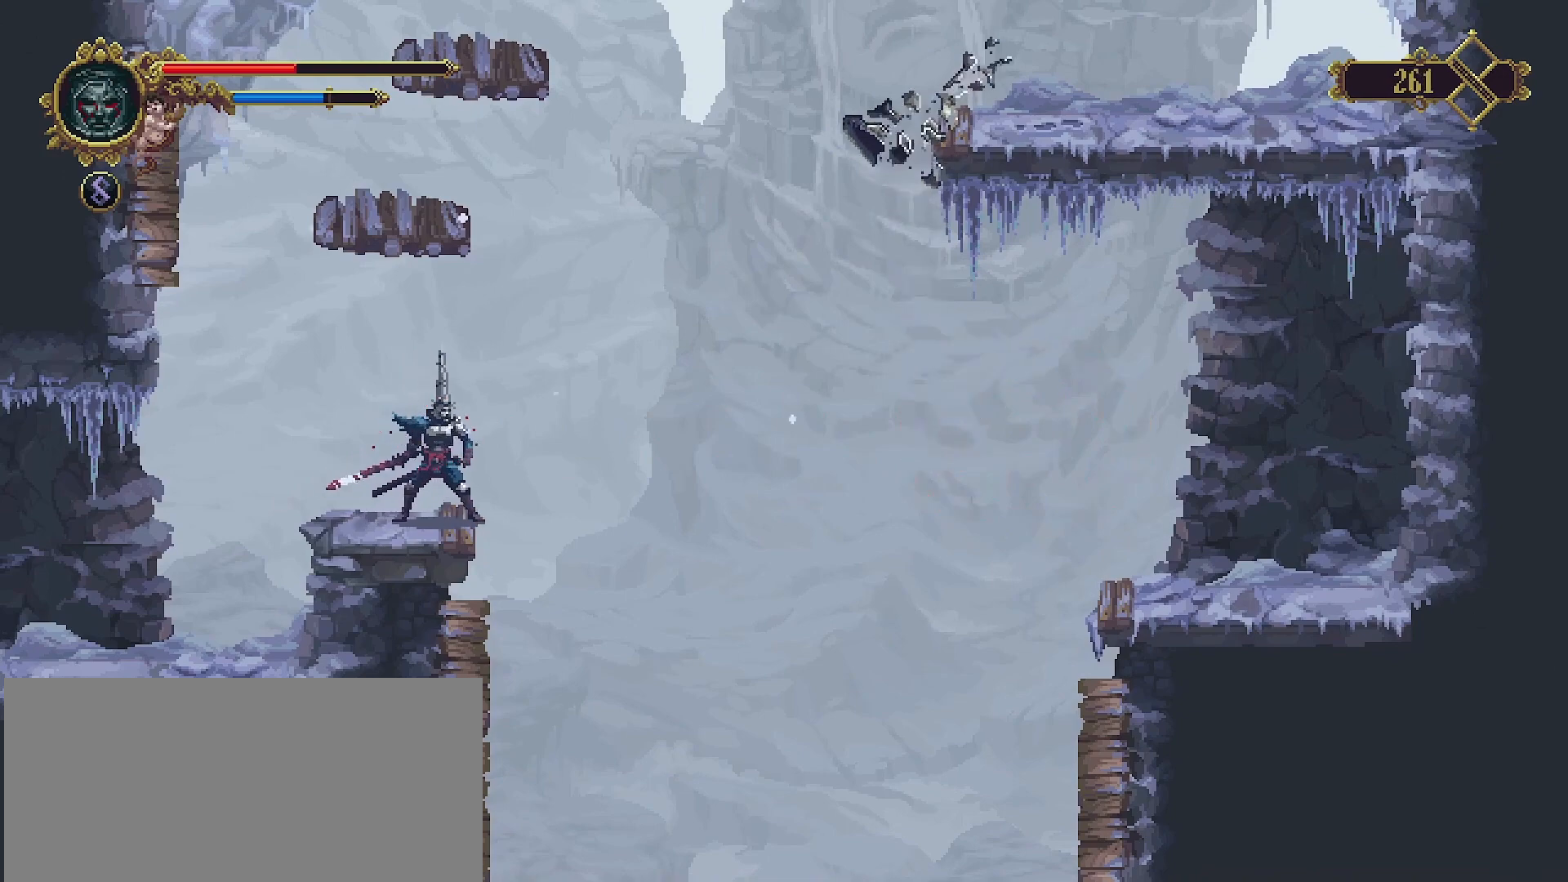
{"buttons": [], "left_stick": "left", "right_stick": "center", "events": [[233, "left_stick", "left"]]}
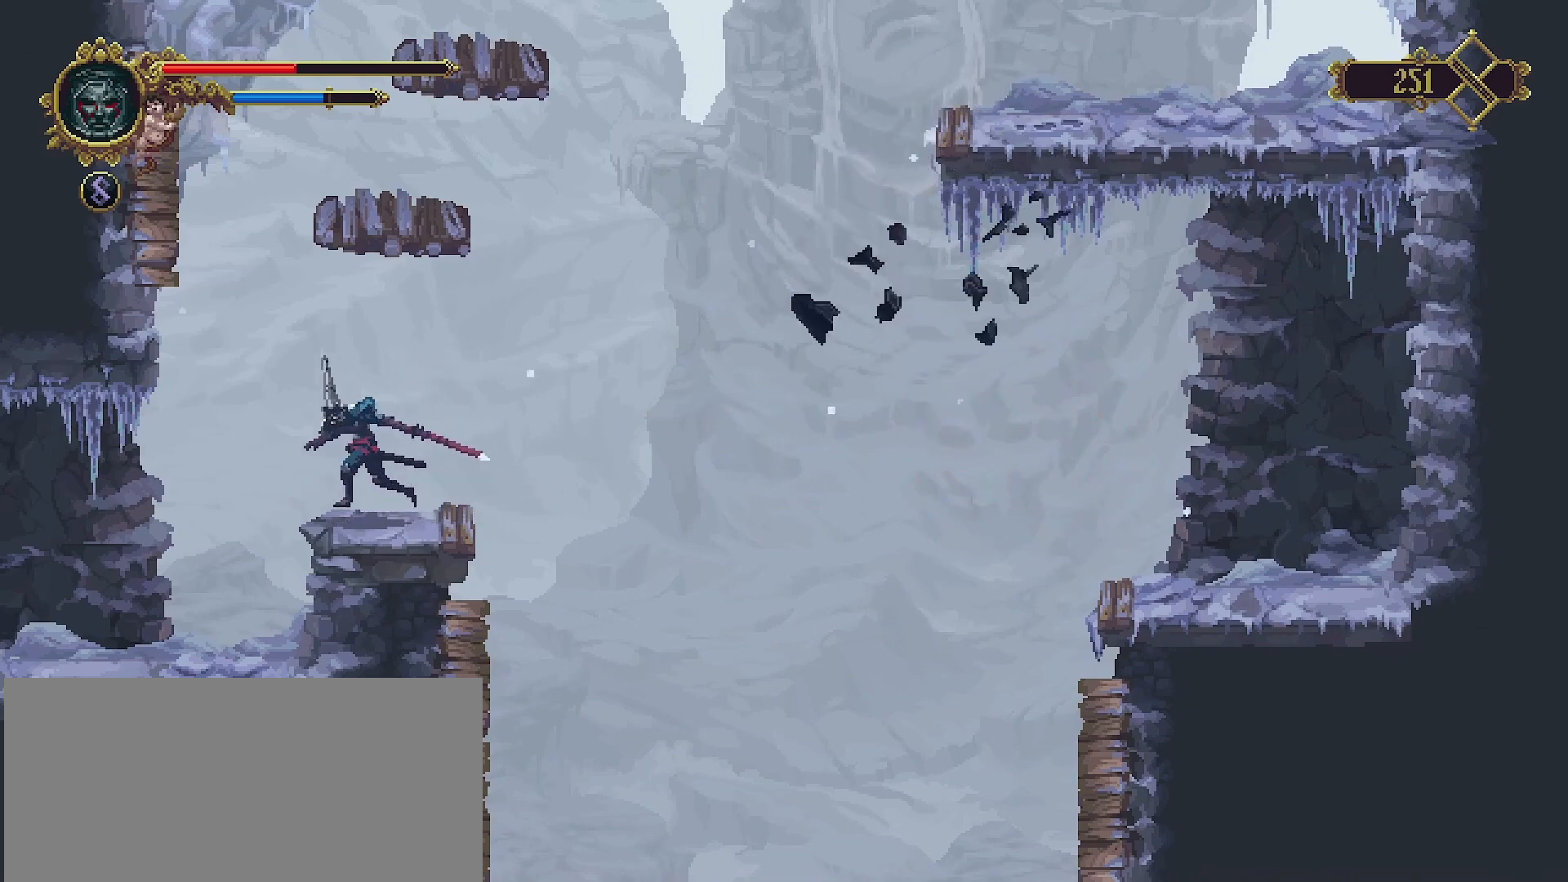
{"buttons": ["CROSS", "SQUARE"], "left_stick": "left", "right_stick": "center", "events": [[67, "CROSS", "down"], [500, "SQUARE", "down"]]}
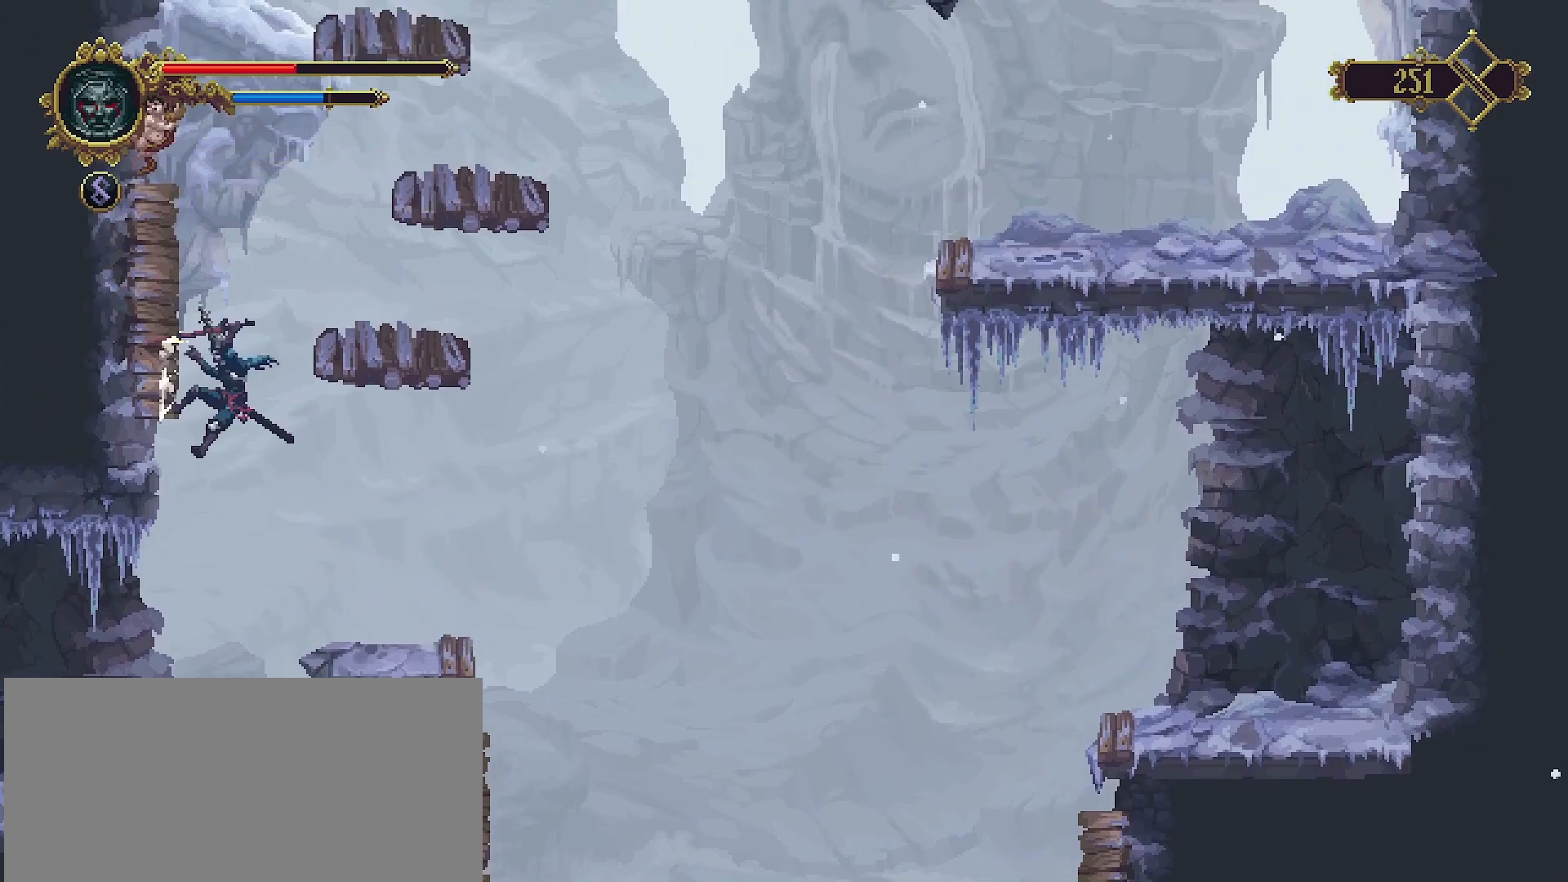
{"buttons": ["SQUARE"], "left_stick": "left", "right_stick": "center", "events": [[33, "CROSS", "up"], [100, "SQUARE", "up"], [167, "CROSS", "down"], [400, "CROSS", "up"], [500, "SQUARE", "down"]]}
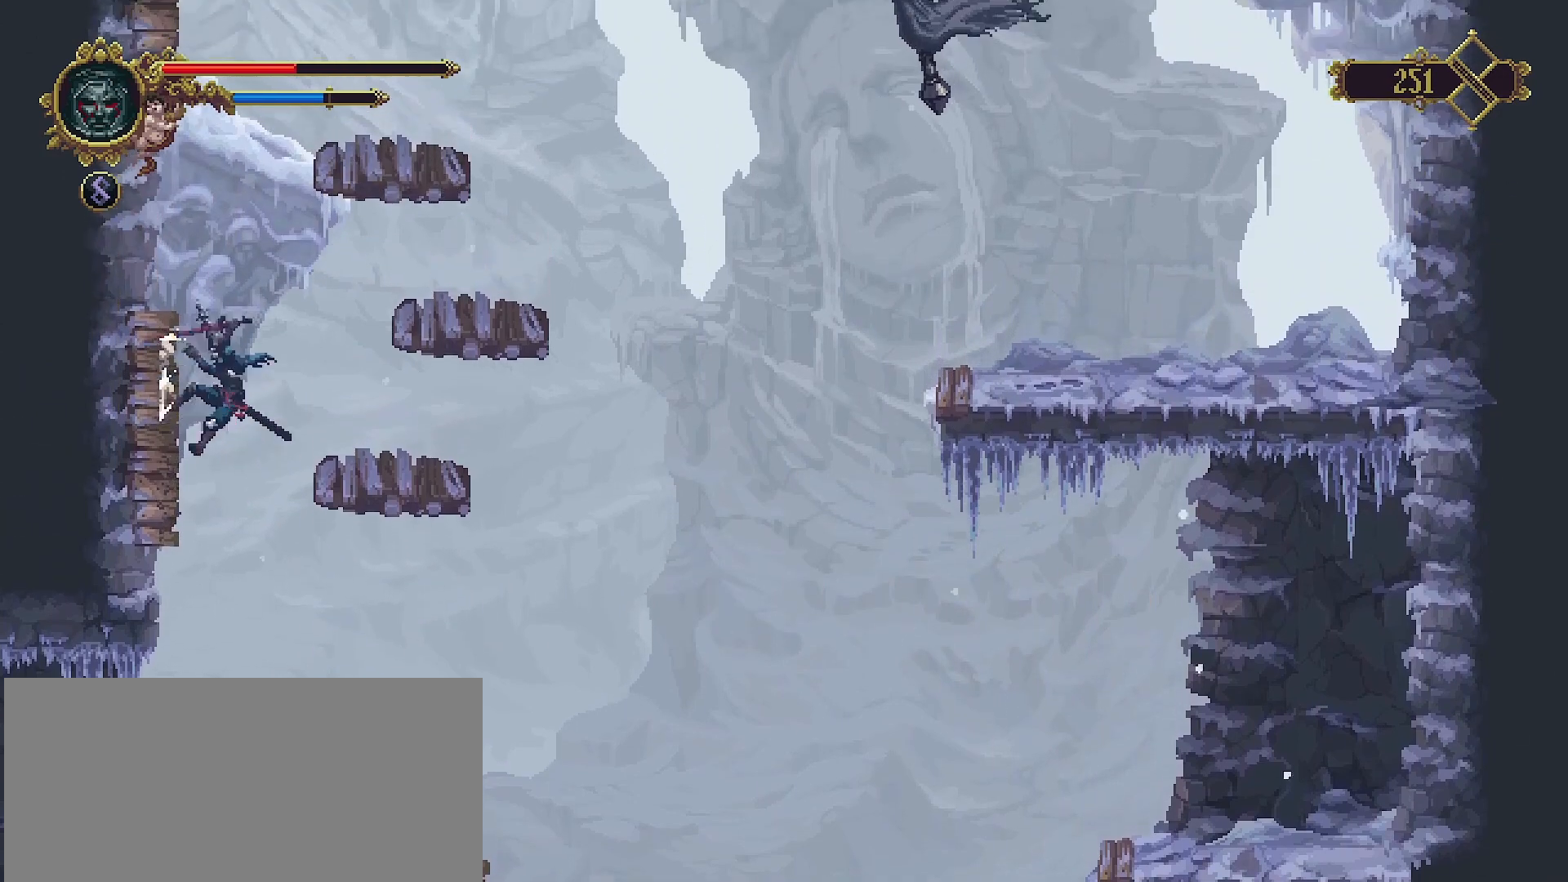
{"buttons": [], "left_stick": "right", "right_stick": "center", "events": [[67, "SQUARE", "up"], [167, "CROSS", "down"], [200, "left_stick", "up-right"], [367, "CROSS", "up"], [400, "left_stick", "right"]]}
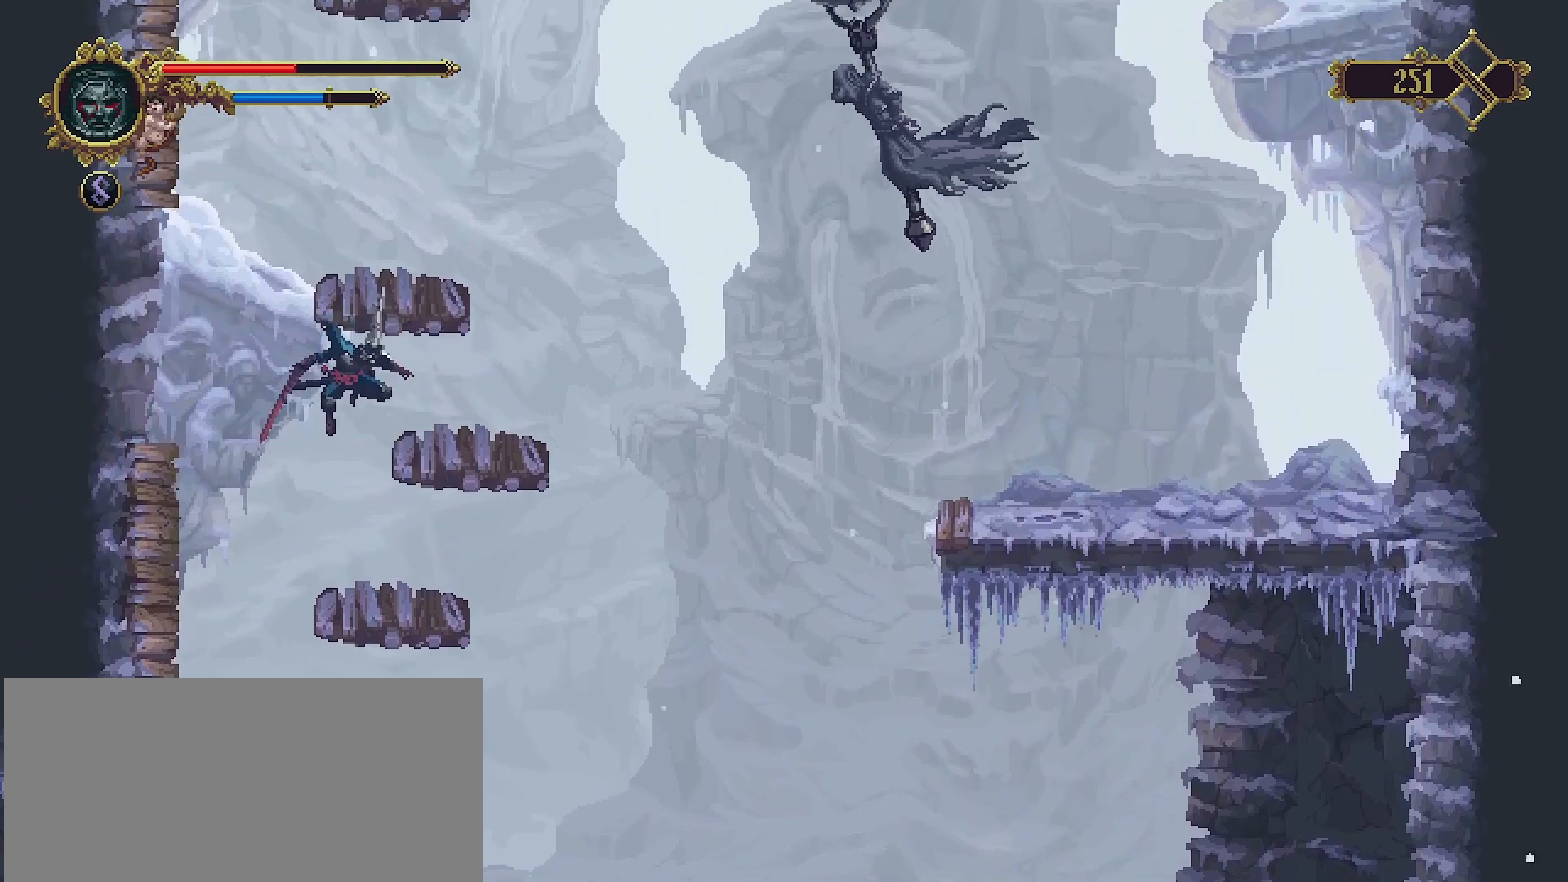
{"buttons": [], "left_stick": "center", "right_stick": "center", "events": [[100, "left_stick", "center"], [200, "left_stick", "left"], [300, "left_stick", "center"]]}
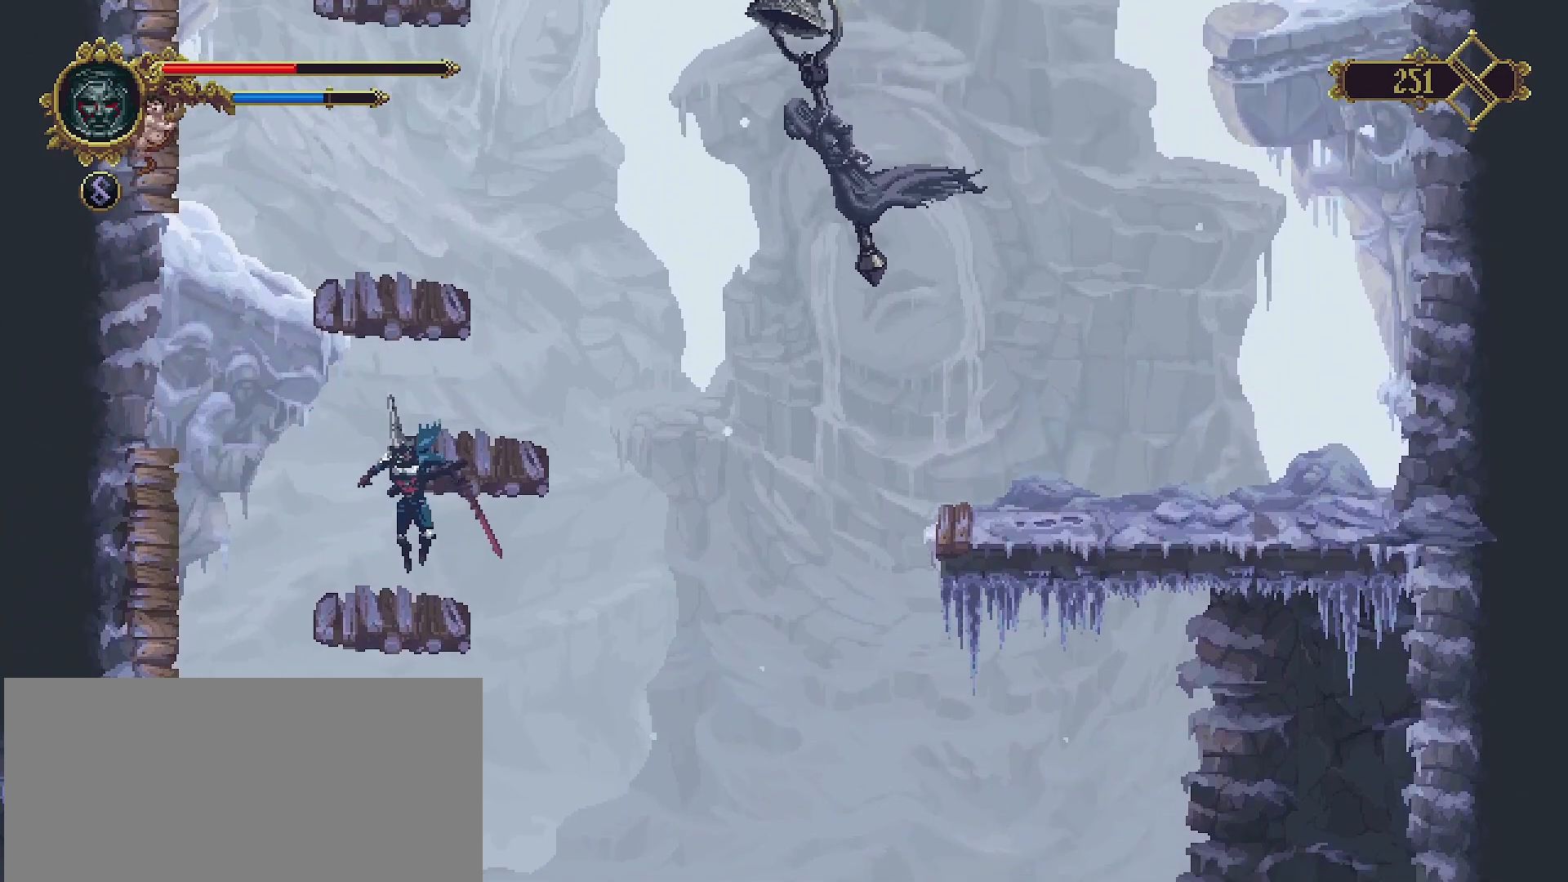
{"buttons": [], "left_stick": "center", "right_stick": "center", "events": [[167, "CROSS", "down"], [400, "CROSS", "up"]]}
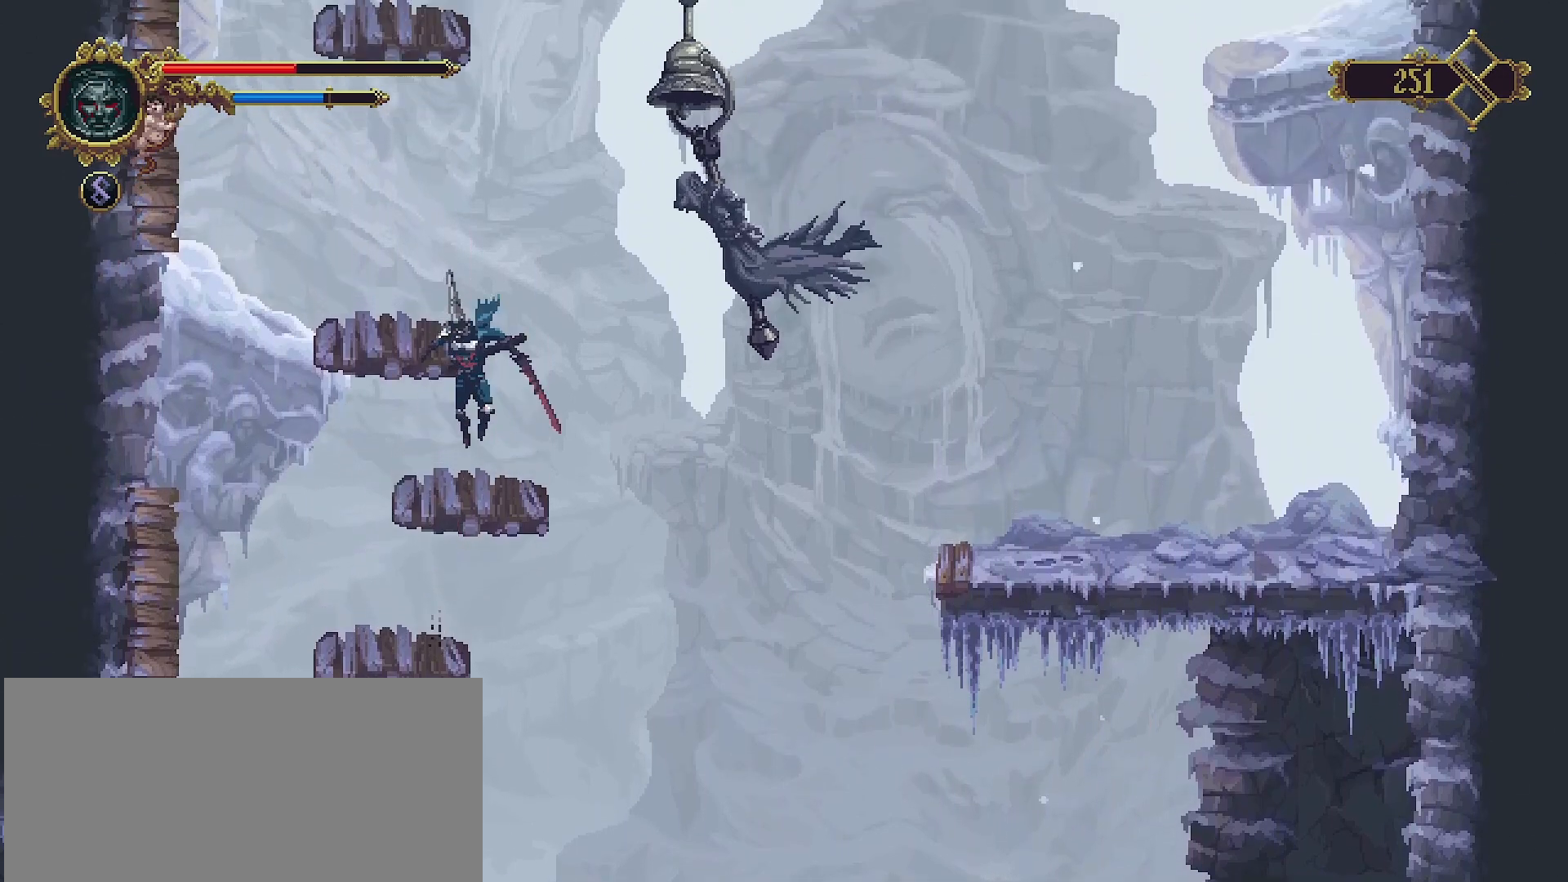
{"buttons": ["CROSS"], "left_stick": "left", "right_stick": "center", "events": [[233, "left_stick", "left"], [400, "CROSS", "down"]]}
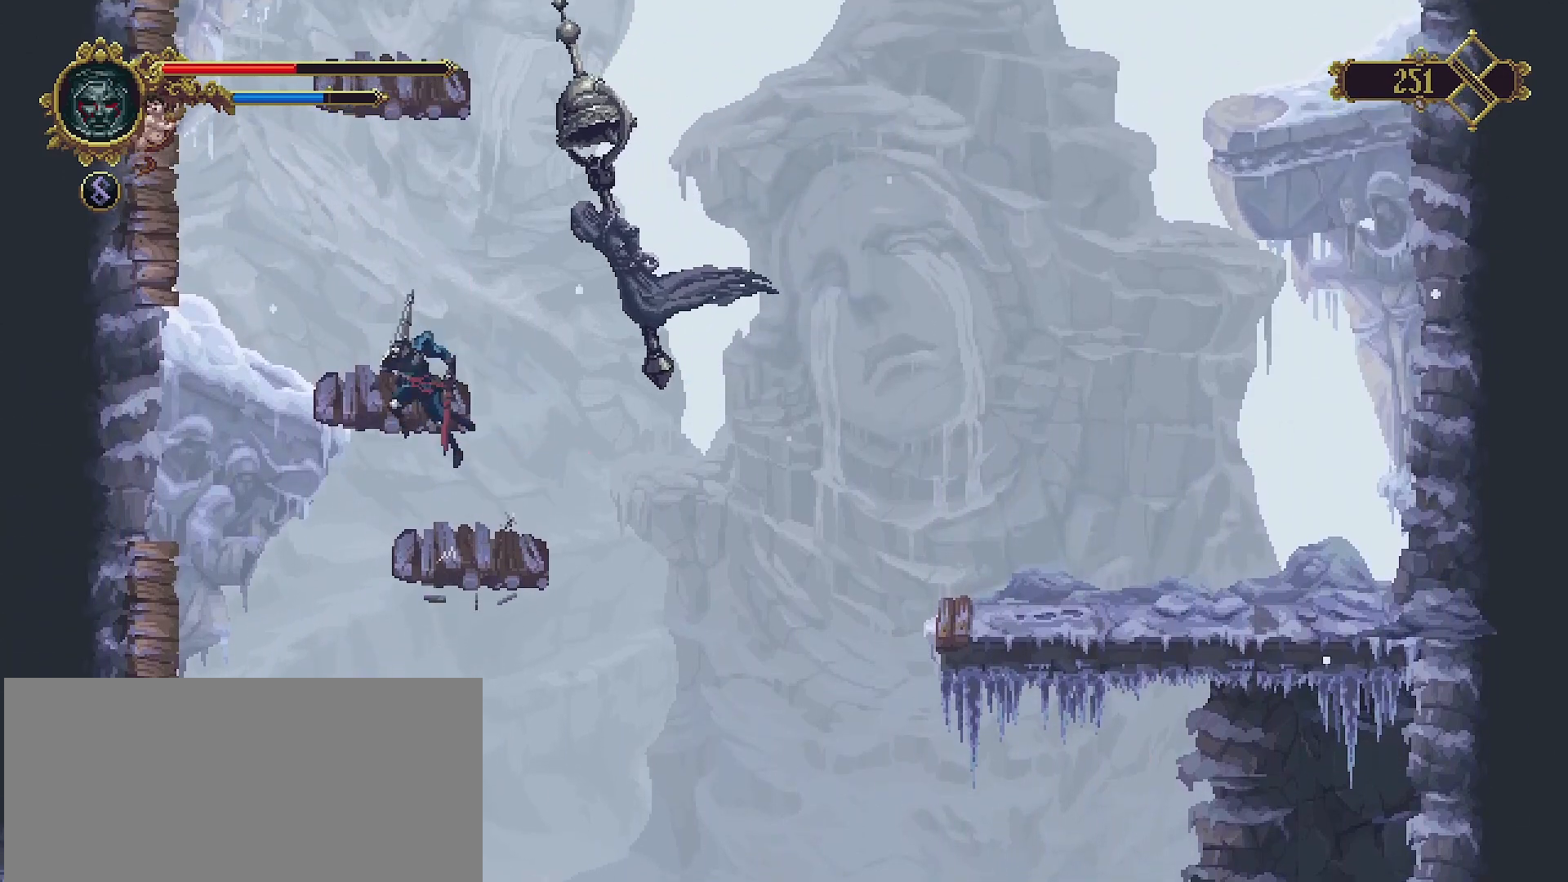
{"buttons": [], "left_stick": "center", "right_stick": "center", "events": [[167, "CROSS", "up"], [200, "left_stick", "center"]]}
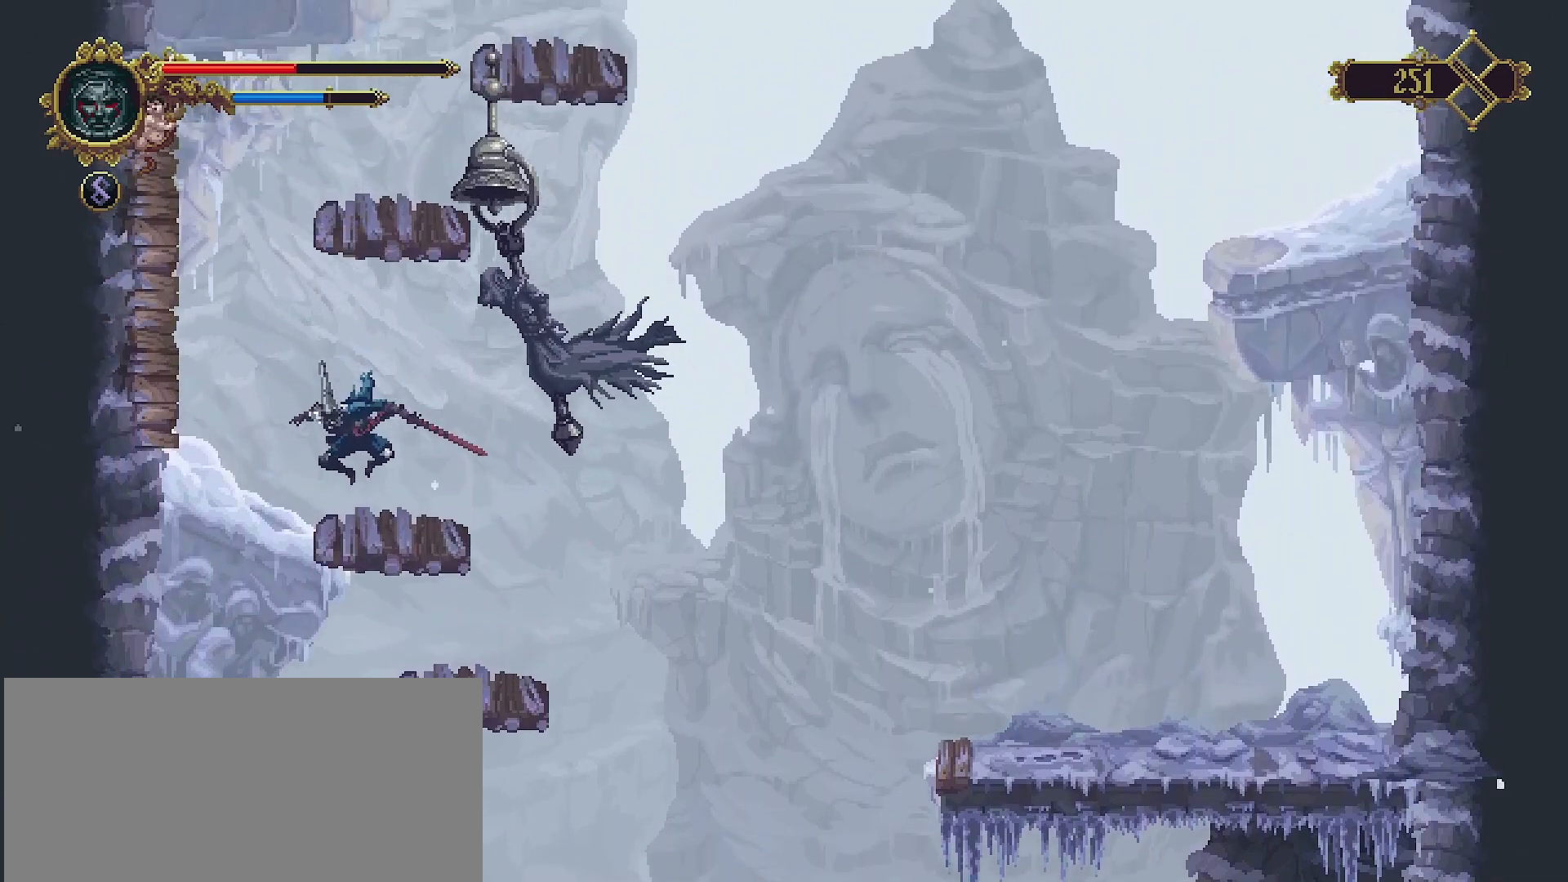
{"buttons": ["SQUARE"], "left_stick": "left", "right_stick": "center", "events": [[33, "left_stick", "left"], [167, "CROSS", "down"], [433, "SQUARE", "down"], [500, "CROSS", "up"]]}
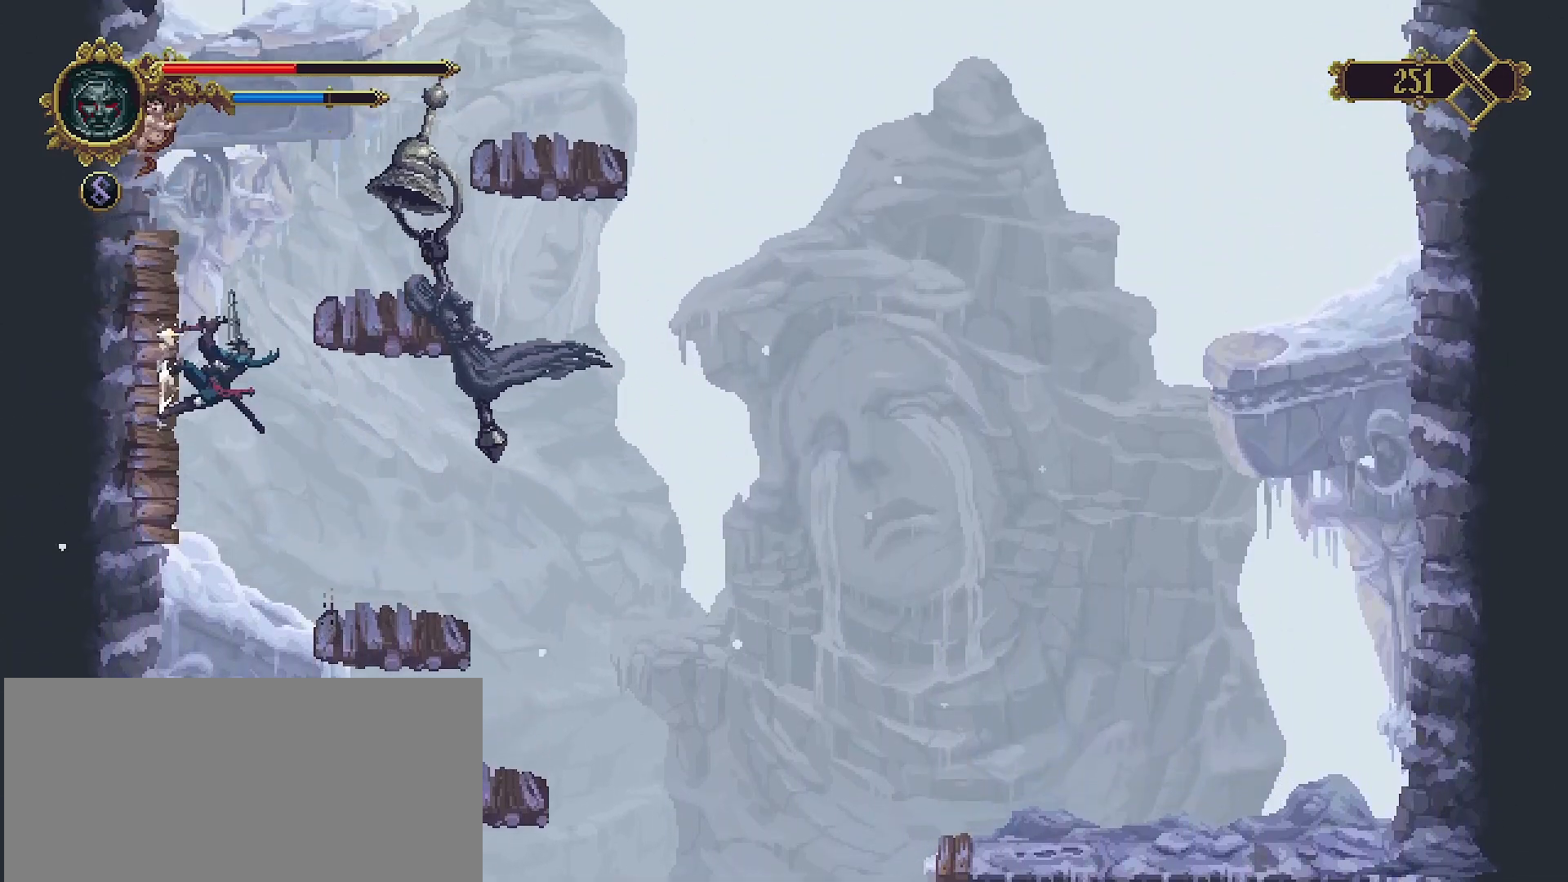
{"buttons": [], "left_stick": "up-right", "right_stick": "center", "events": [[67, "SQUARE", "up"], [167, "left_stick", "up-left"], [267, "CROSS", "down"], [367, "left_stick", "up-right"], [433, "SQUARE", "down"], [467, "CROSS", "up"], [500, "SQUARE", "up"]]}
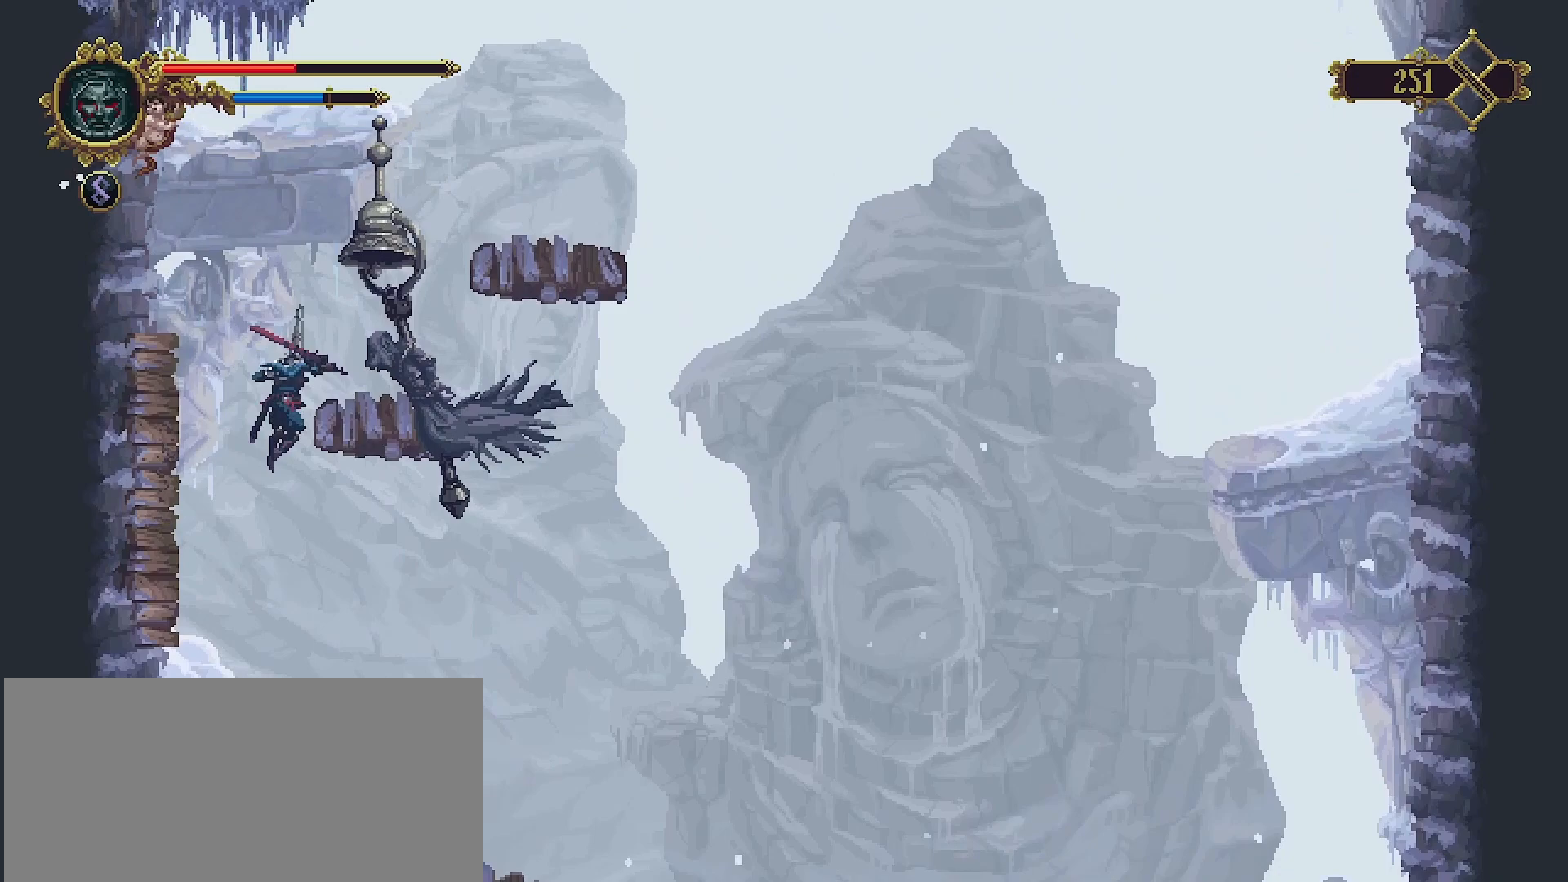
{"buttons": [], "left_stick": "center", "right_stick": "center", "events": [[33, "left_stick", "center"], [267, "left_stick", "up-right"], [300, "SQUARE", "down"], [333, "left_stick", "center"], [433, "SQUARE", "up"]]}
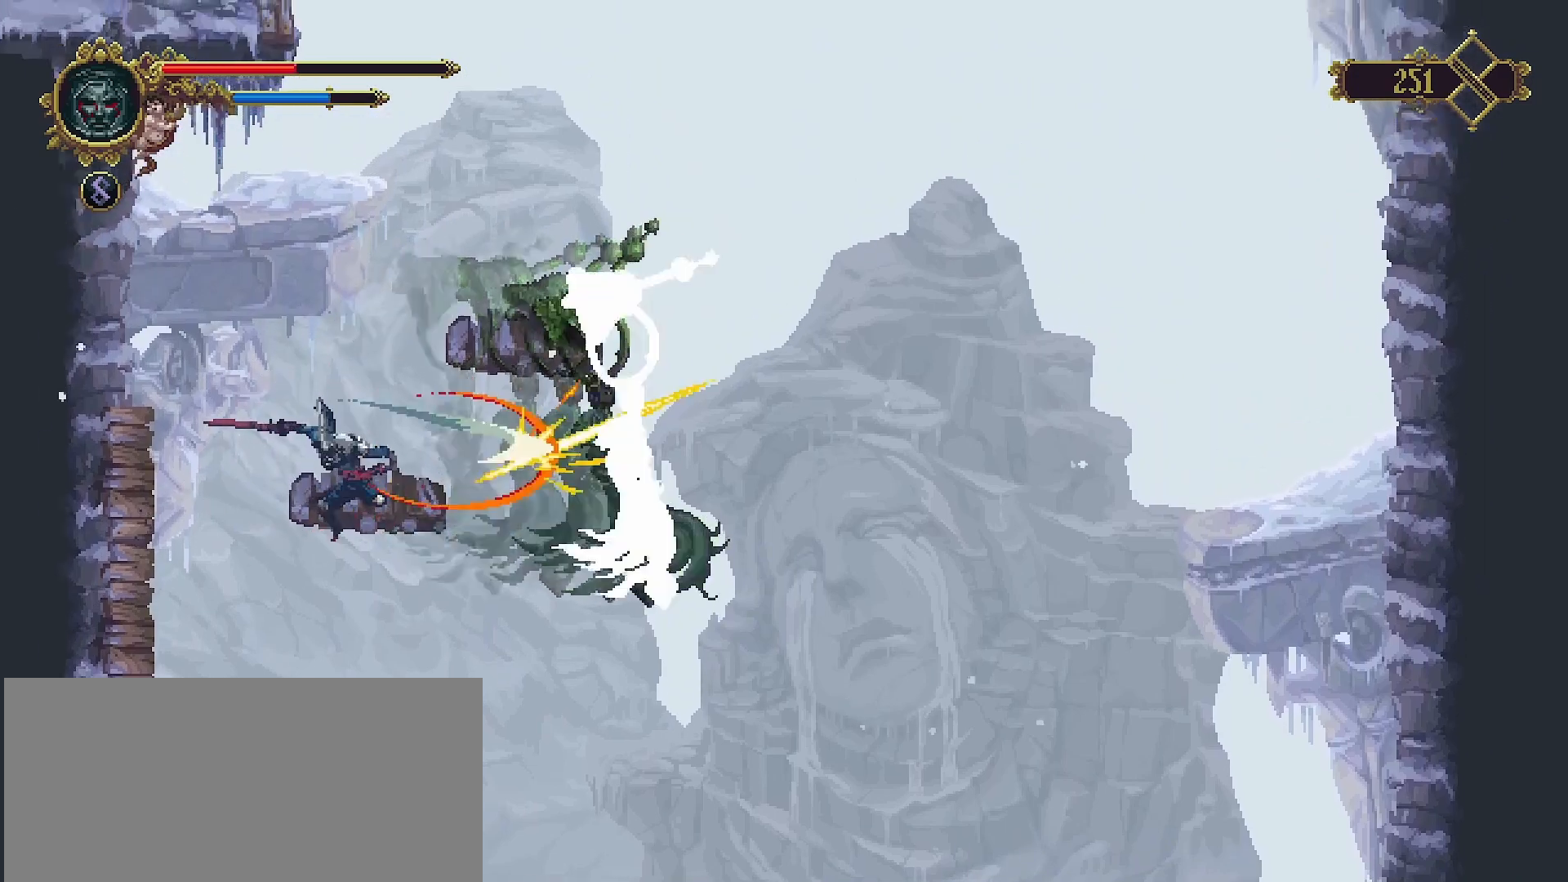
{"buttons": [], "left_stick": "center", "right_stick": "center", "events": [[367, "left_stick", "left"], [467, "left_stick", "center"]]}
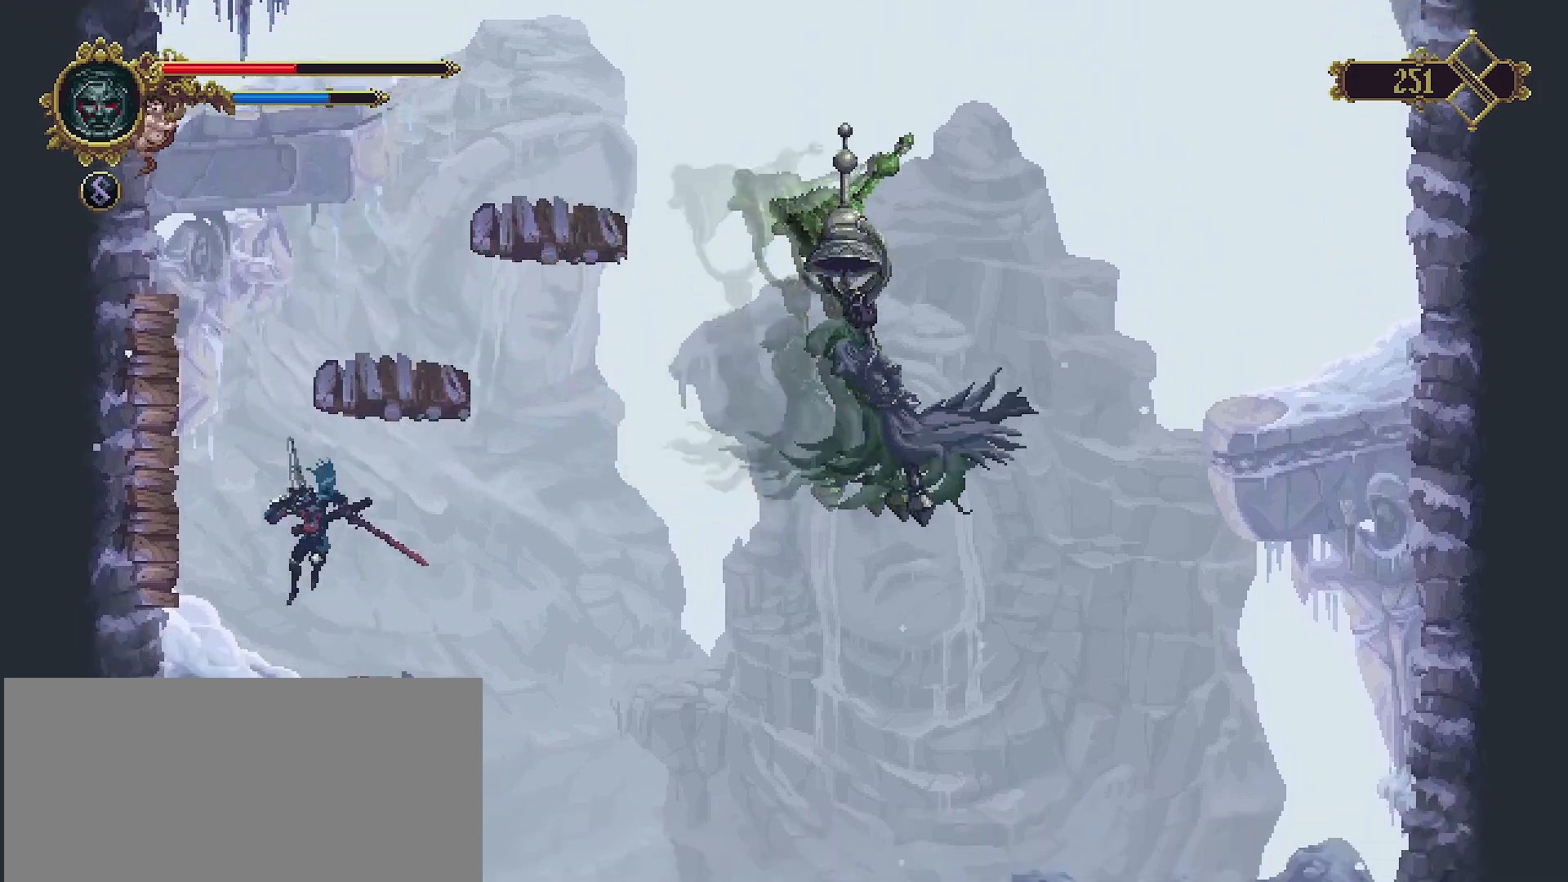
{"buttons": [], "left_stick": "left", "right_stick": "center", "events": [[67, "left_stick", "left"], [133, "CROSS", "down"], [467, "CROSS", "up"]]}
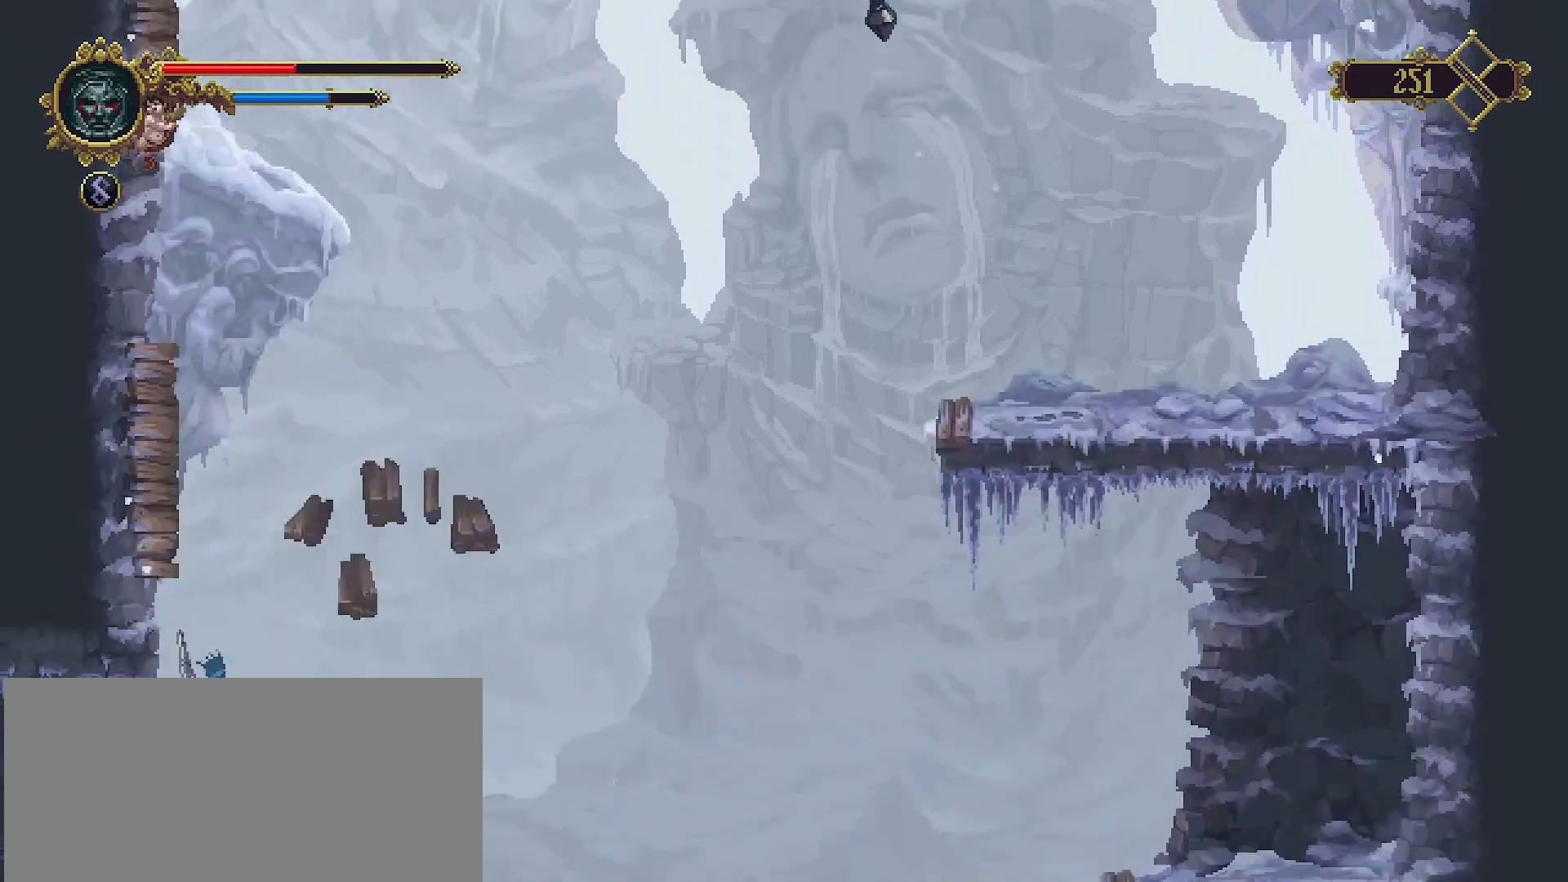
{"buttons": [], "left_stick": "right", "right_stick": "center", "events": [[200, "SQUARE", "down"], [267, "SQUARE", "up"], [300, "left_stick", "center"], [500, "left_stick", "right"]]}
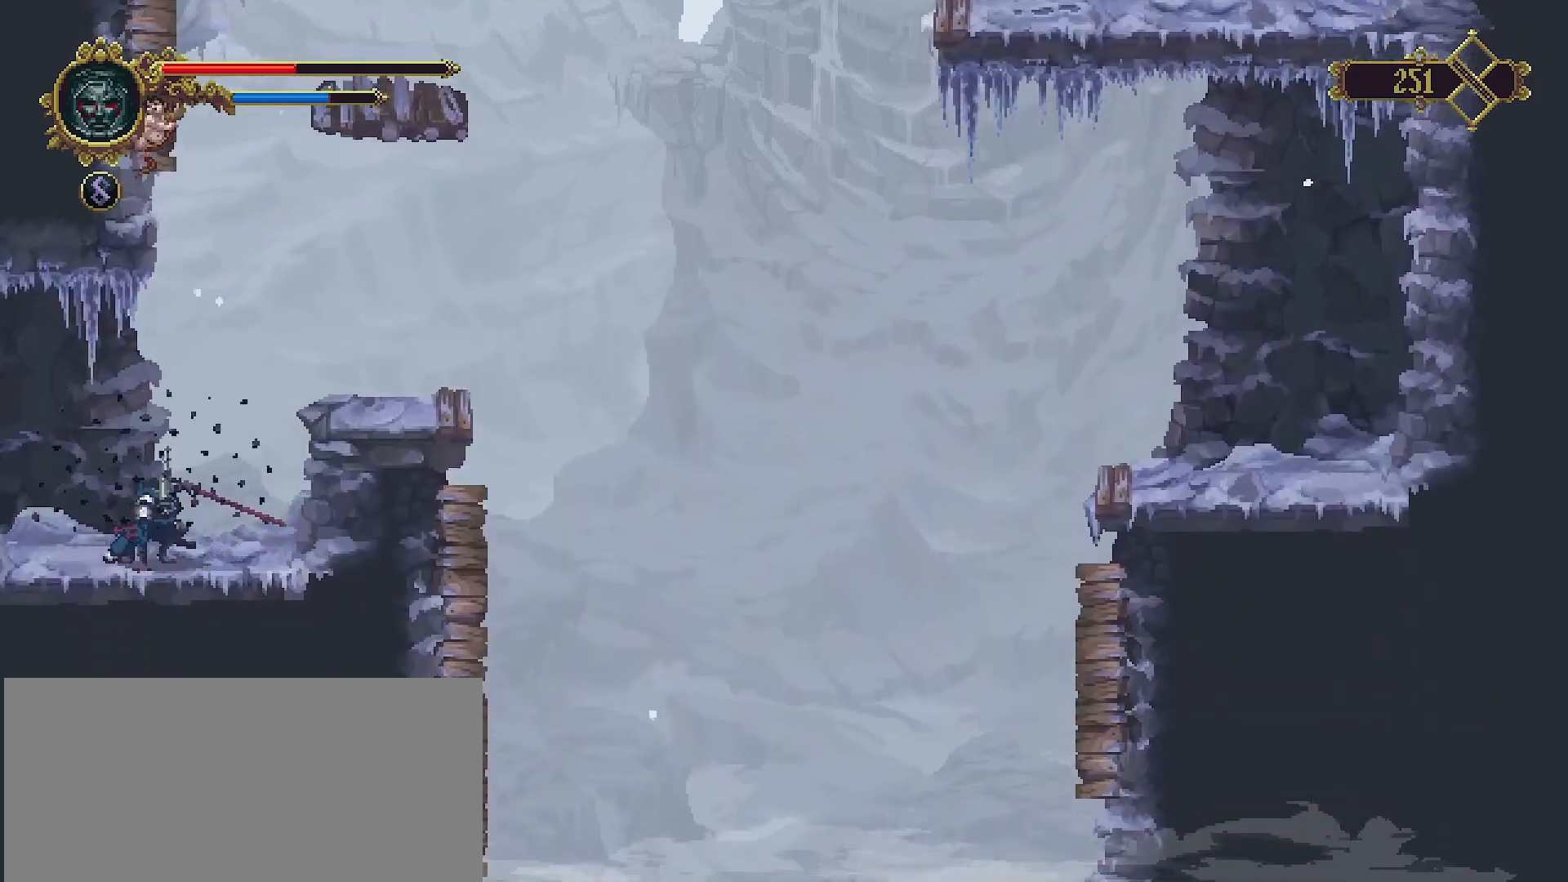
{"buttons": [], "left_stick": "right", "right_stick": "center", "events": []}
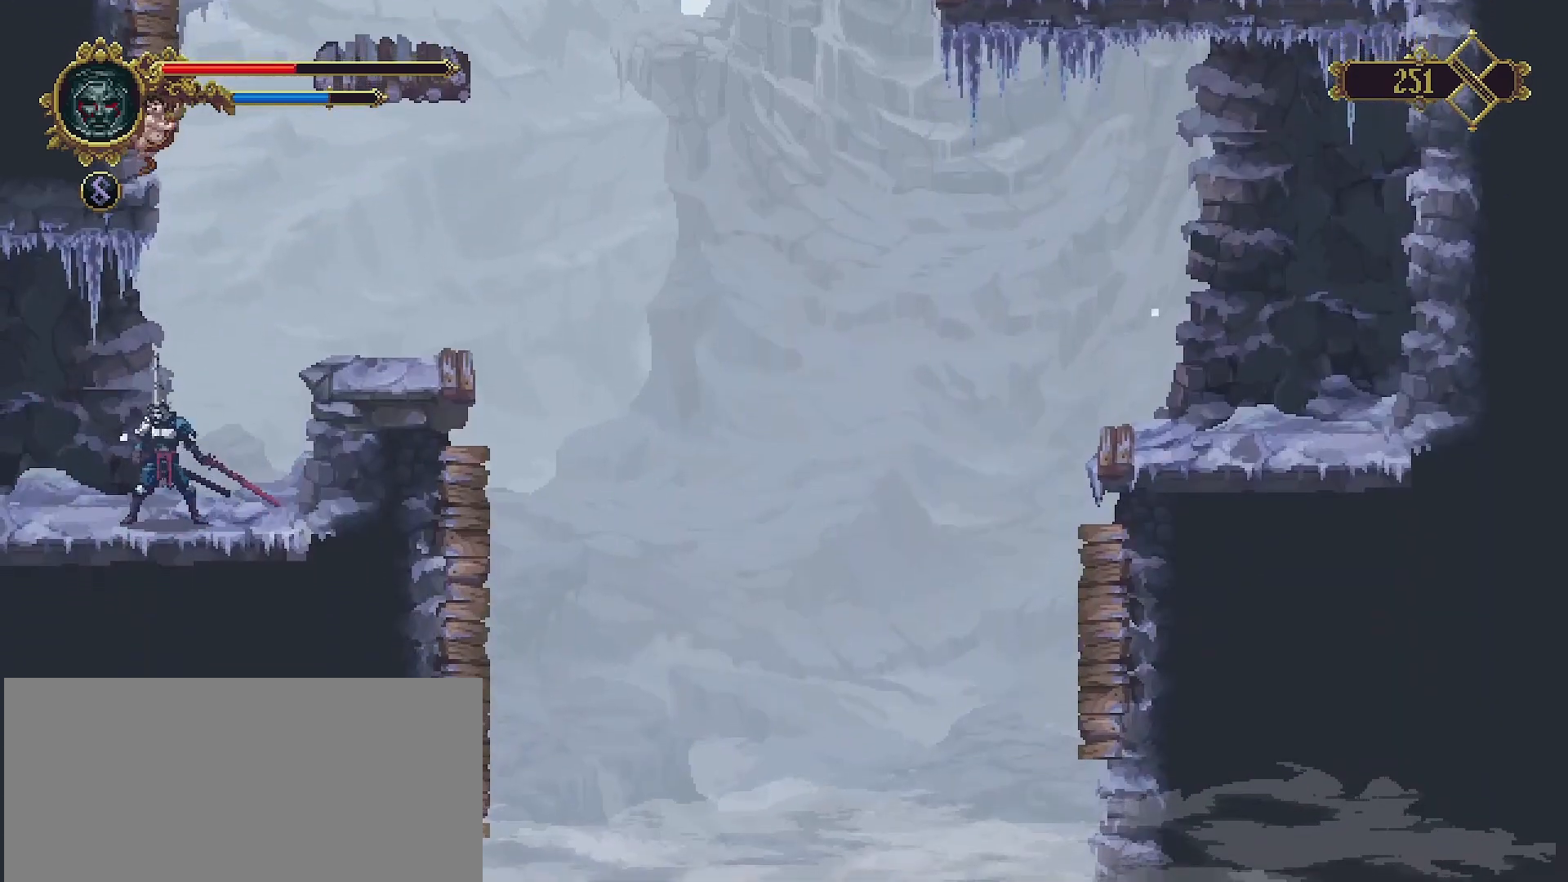
{"buttons": ["CROSS"], "left_stick": "up-right", "right_stick": "center", "events": [[167, "CROSS", "down"], [200, "left_stick", "up-right"]]}
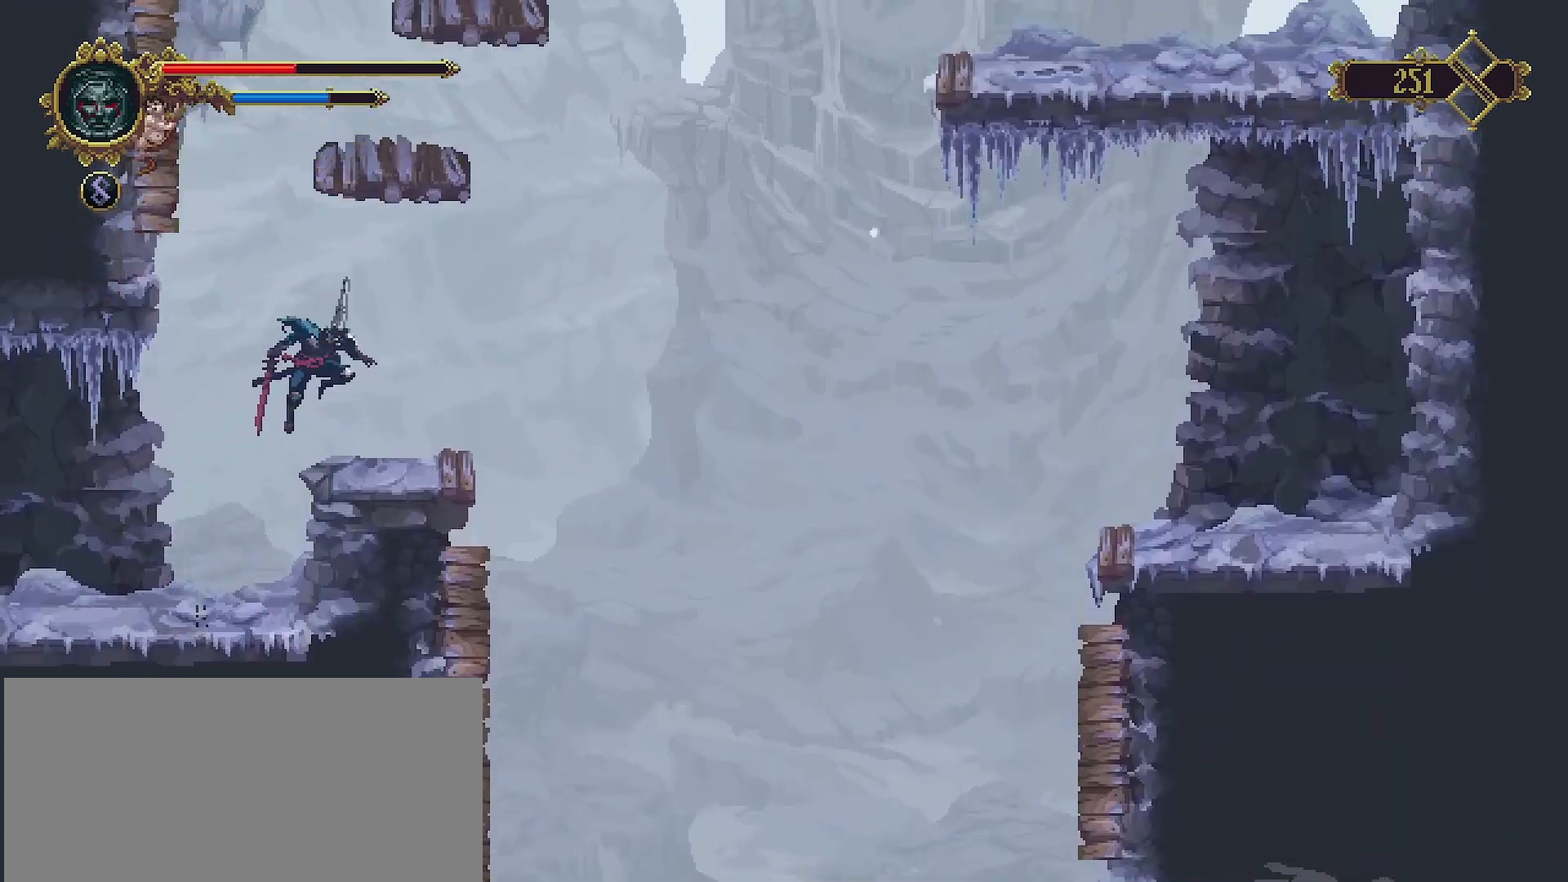
{"buttons": ["CROSS"], "left_stick": "up-left", "right_stick": "center", "events": [[33, "CROSS", "up"], [33, "left_stick", "right"], [133, "left_stick", "center"], [300, "left_stick", "left"], [467, "CROSS", "down"], [500, "left_stick", "up-left"]]}
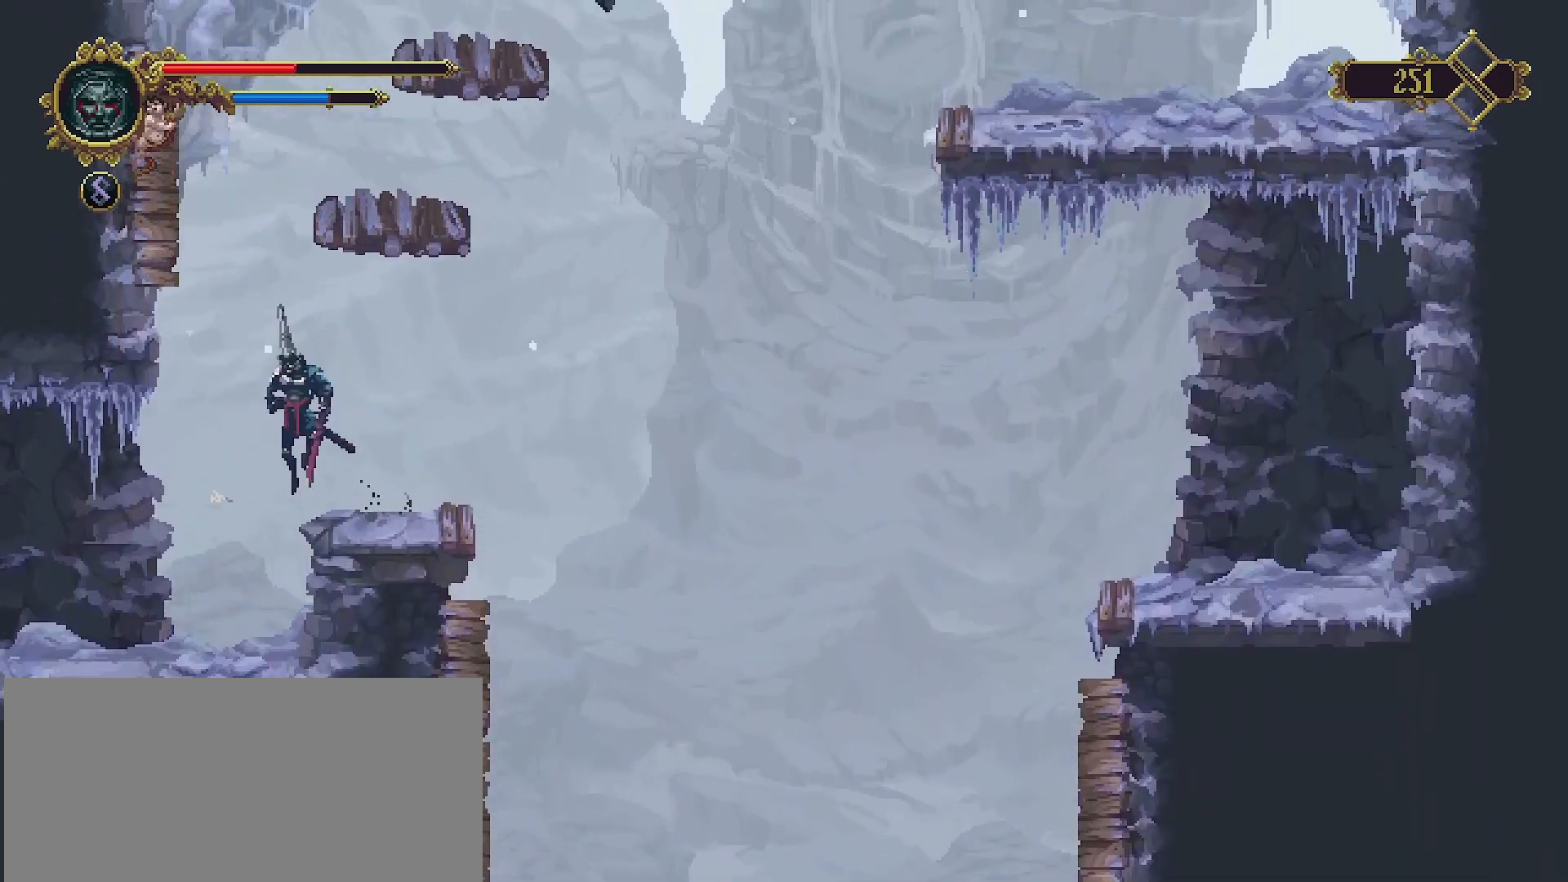
{"buttons": [], "left_stick": "up-left", "right_stick": "center", "events": [[333, "CROSS", "up"], [367, "SQUARE", "down"], [433, "SQUARE", "up"]]}
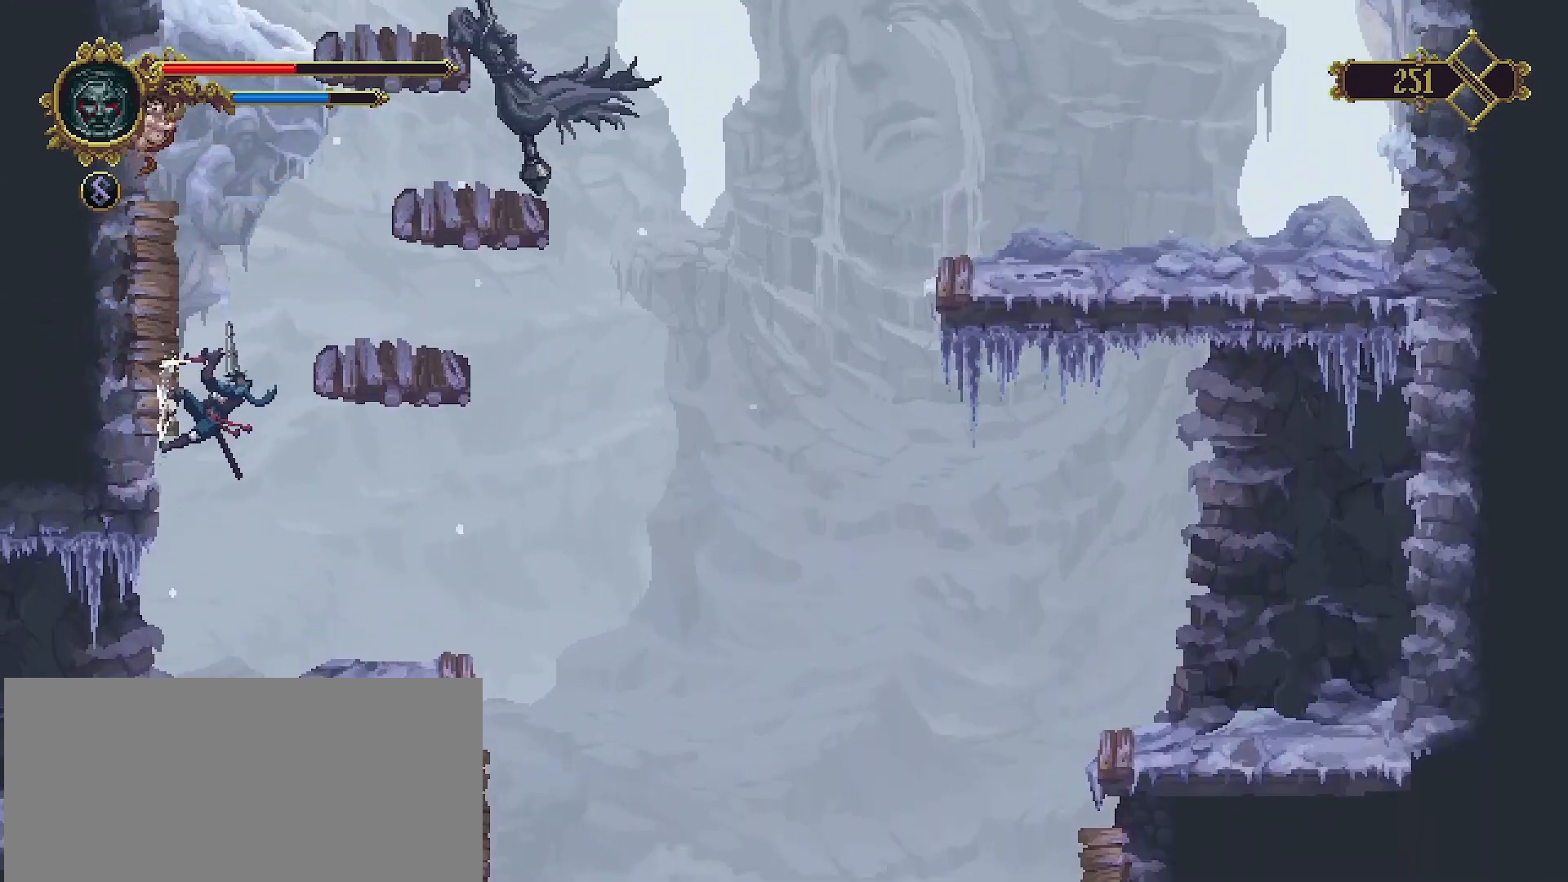
{"buttons": ["SQUARE"], "left_stick": "up", "right_stick": "center", "events": [[100, "CROSS", "down"], [167, "left_stick", "up-right"], [400, "CROSS", "up"], [467, "left_stick", "up"], [500, "SQUARE", "down"]]}
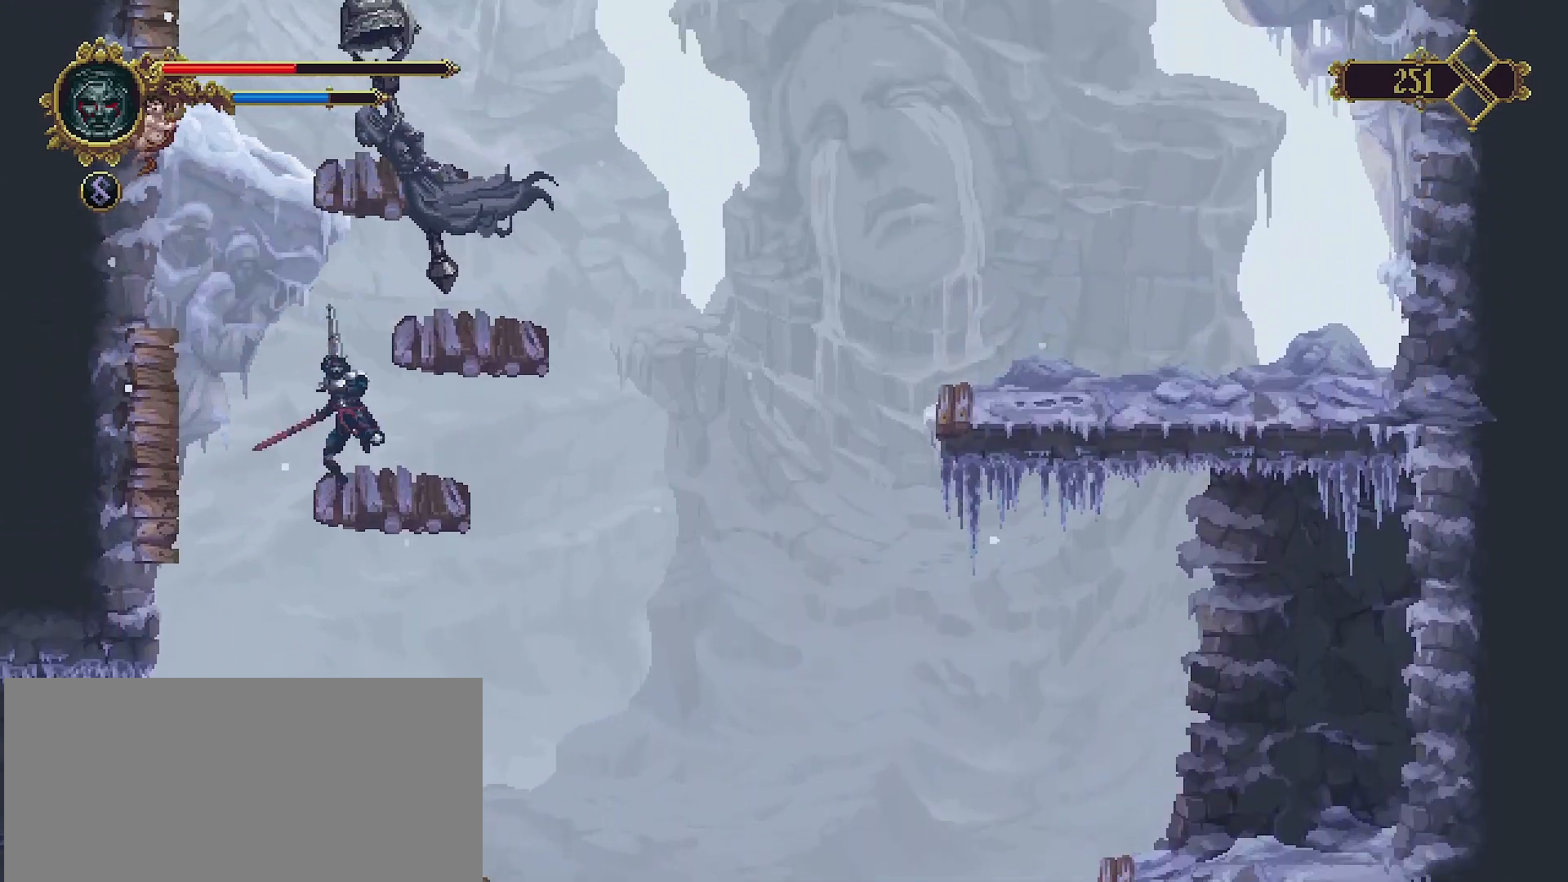
{"buttons": [], "left_stick": "center", "right_stick": "center", "events": [[67, "SQUARE", "up"], [233, "left_stick", "up-left"], [333, "left_stick", "center"]]}
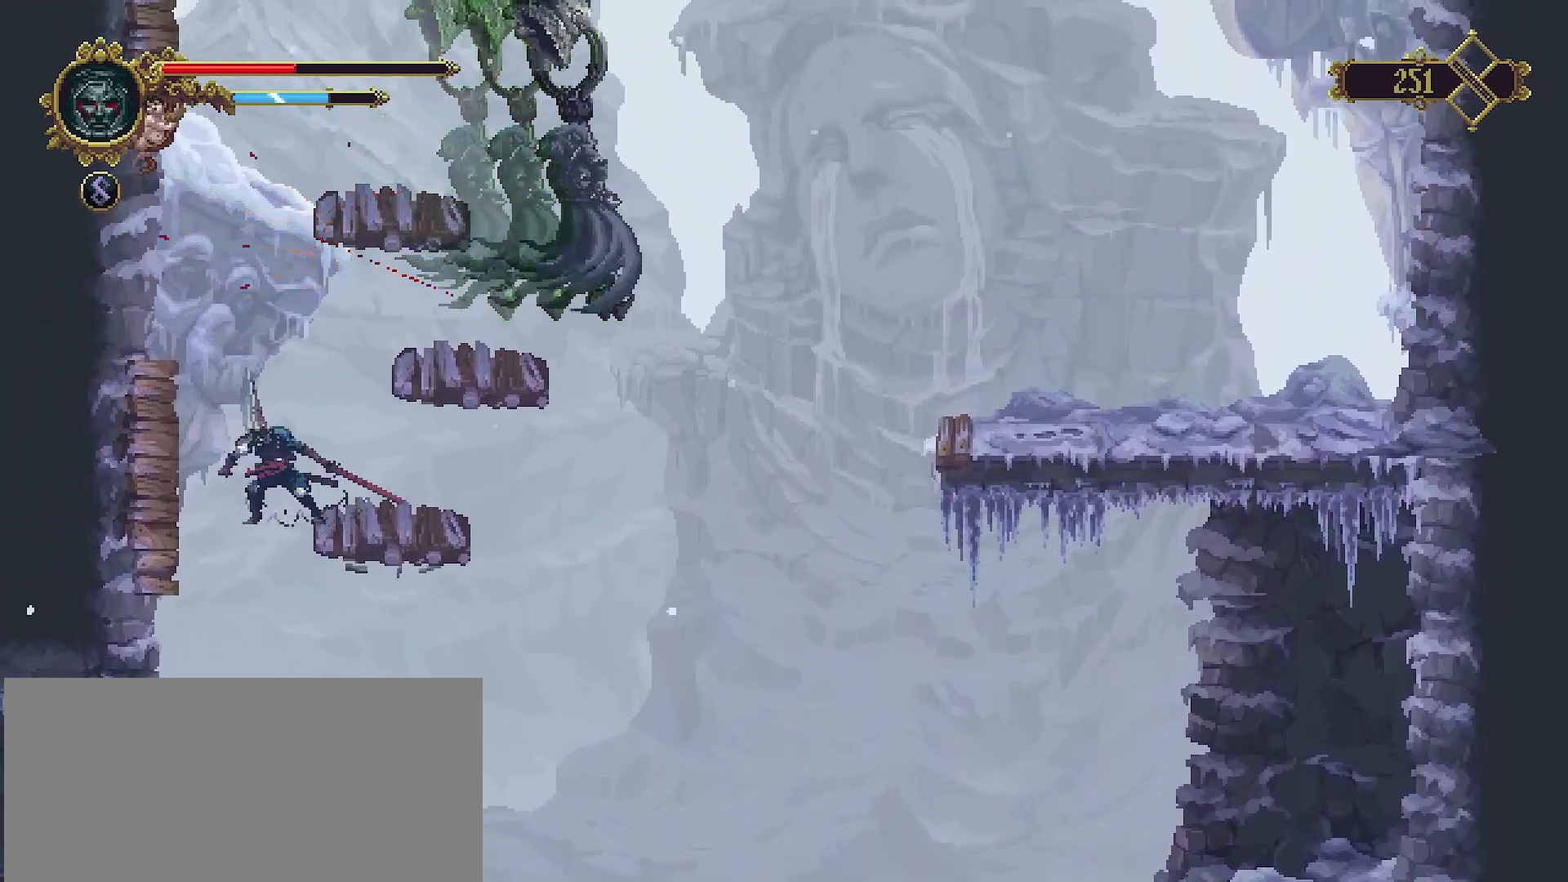
{"buttons": [], "left_stick": "center", "right_stick": "center", "events": [[67, "CROSS", "down"], [67, "left_stick", "up-right"], [433, "CROSS", "up"], [500, "left_stick", "center"]]}
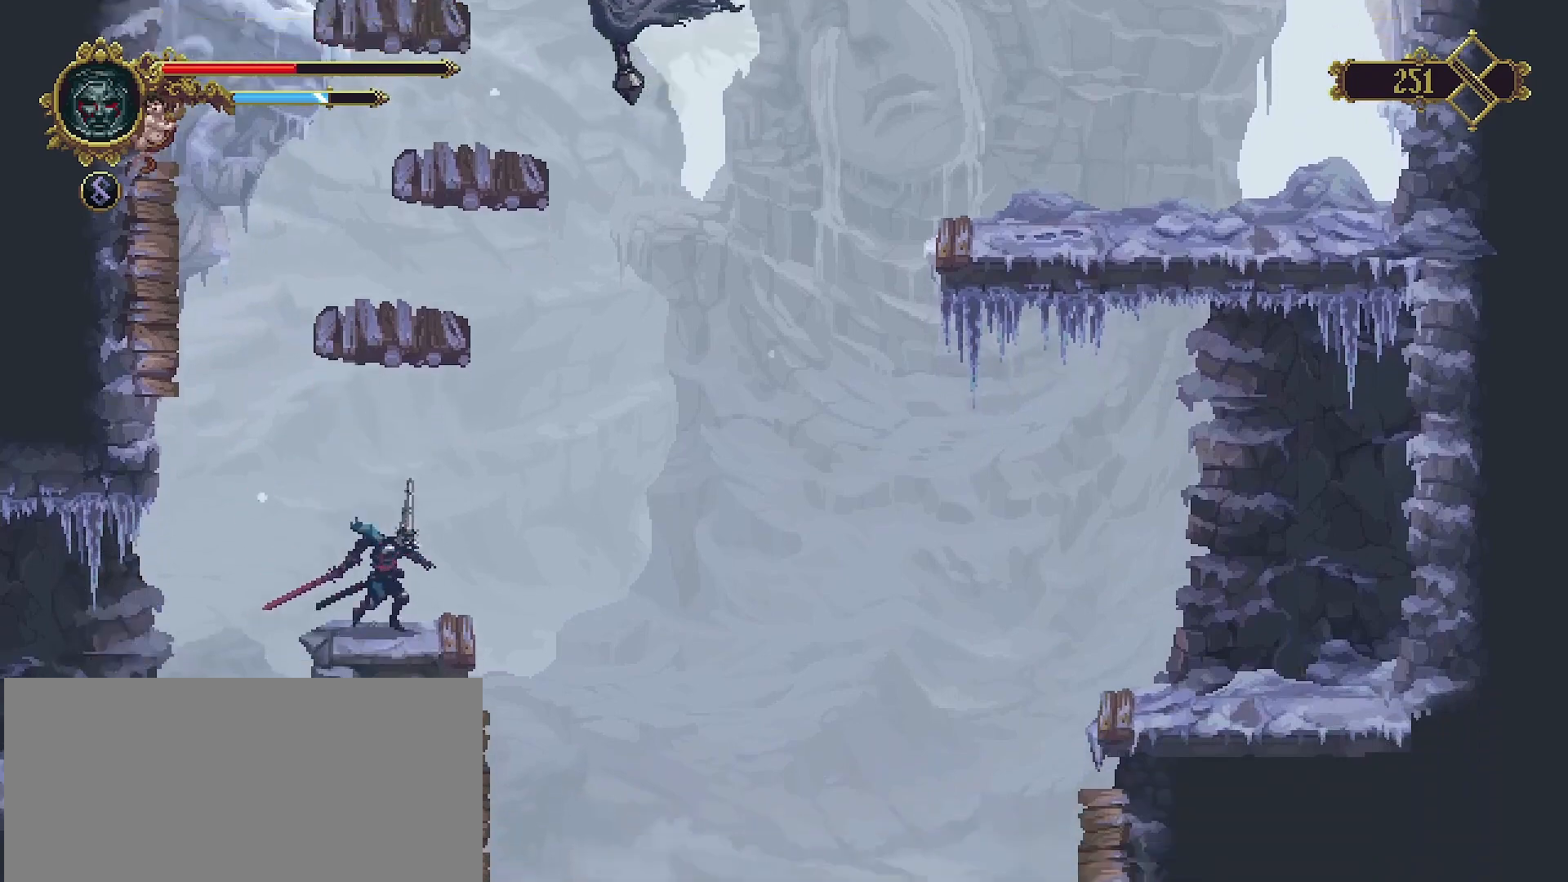
{"buttons": ["CROSS"], "left_stick": "left", "right_stick": "center", "events": [[200, "left_stick", "left"], [233, "CROSS", "down"]]}
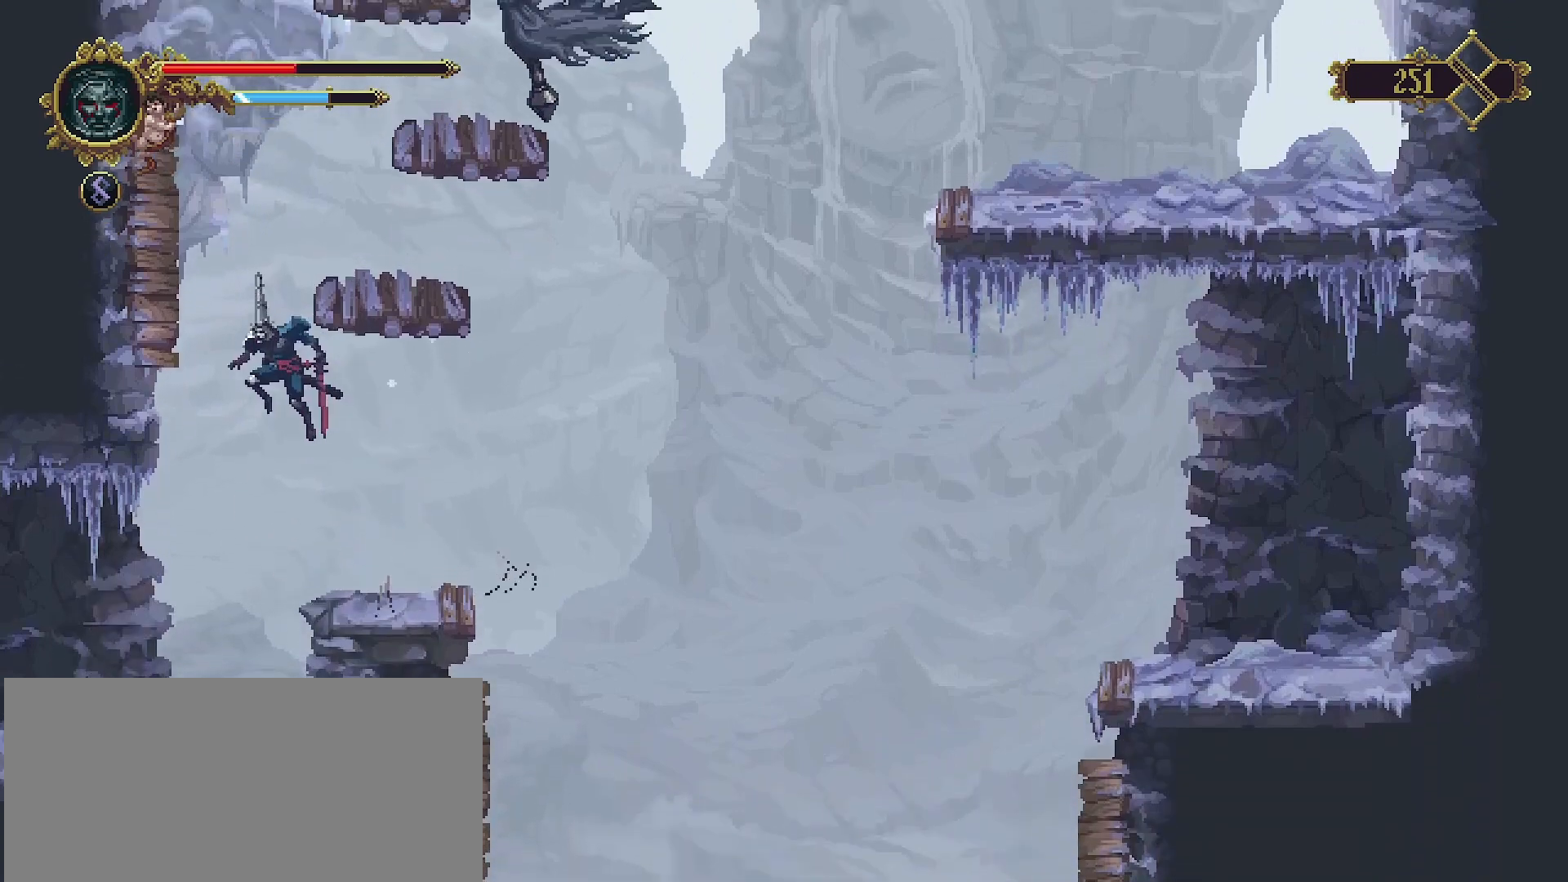
{"buttons": ["CROSS"], "left_stick": "up-right", "right_stick": "center", "events": [[167, "CROSS", "up"], [233, "SQUARE", "down"], [300, "SQUARE", "up"], [400, "left_stick", "up"], [433, "CROSS", "down"], [467, "left_stick", "up-right"]]}
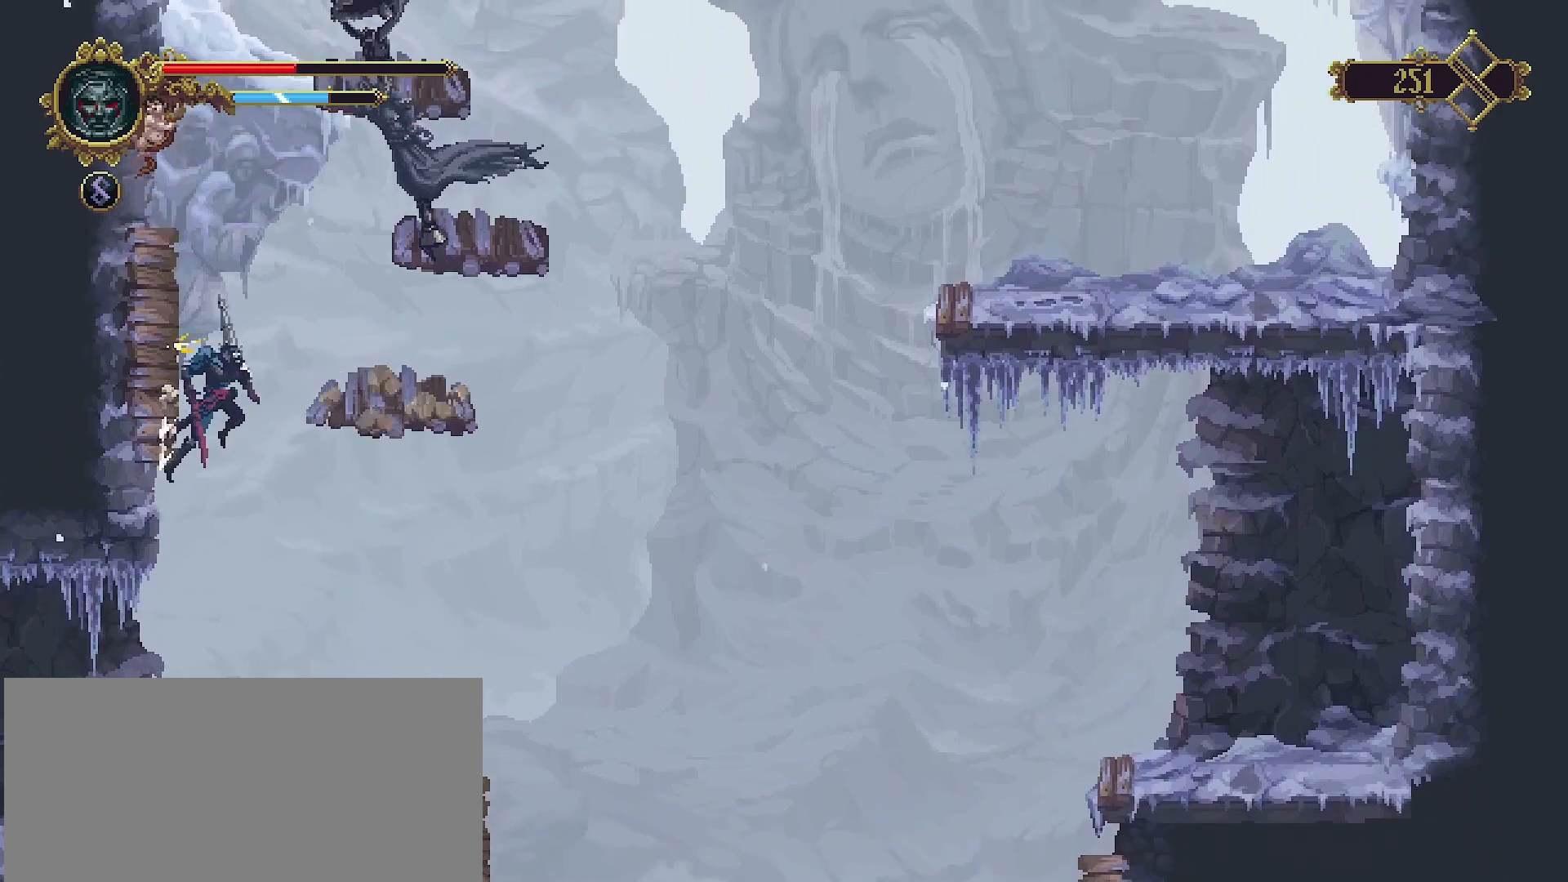
{"buttons": [], "left_stick": "up", "right_stick": "center", "events": [[100, "SQUARE", "down"], [167, "CROSS", "up"], [233, "SQUARE", "up"], [367, "left_stick", "up"]]}
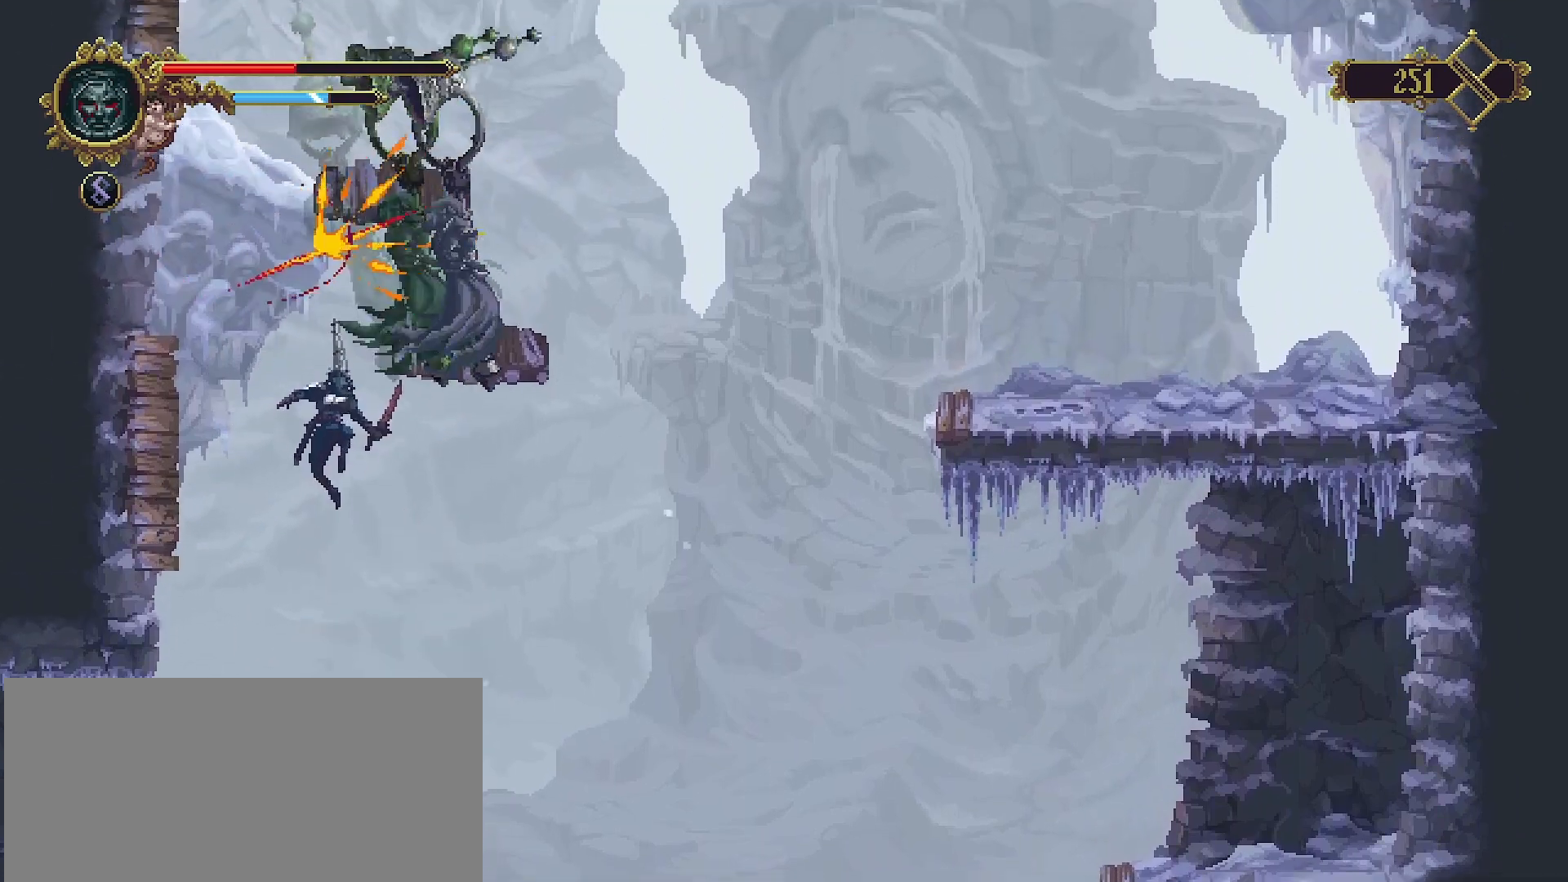
{"buttons": [], "left_stick": "right", "right_stick": "center", "events": [[100, "left_stick", "center"], [400, "left_stick", "right"]]}
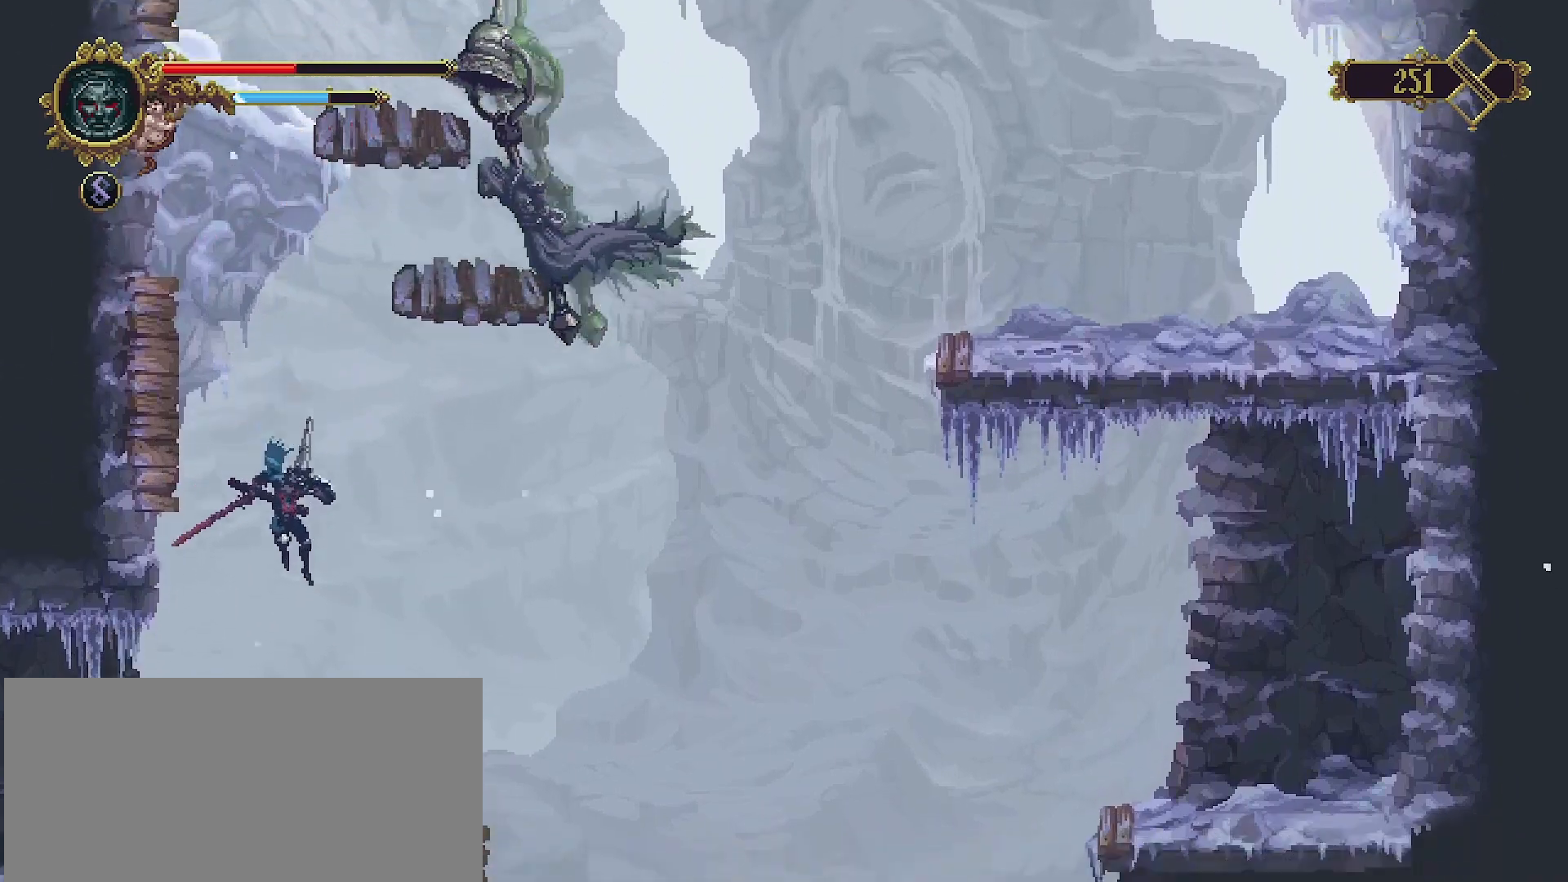
{"buttons": ["CROSS"], "left_stick": "up", "right_stick": "center", "events": [[233, "left_stick", "center"], [367, "CROSS", "down"], [400, "left_stick", "up"]]}
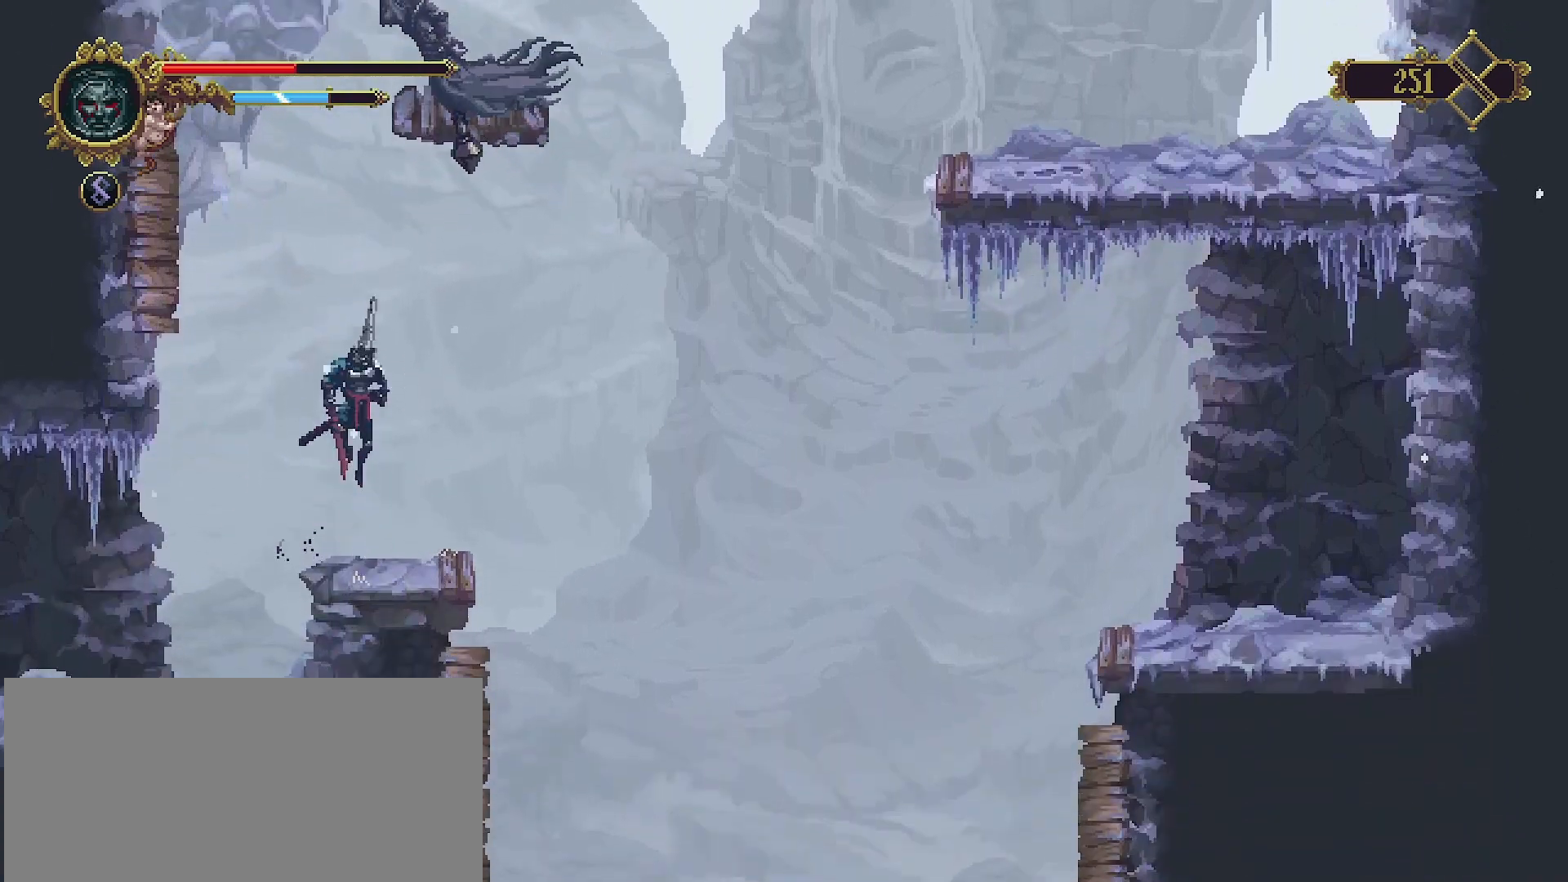
{"buttons": [], "left_stick": "center", "right_stick": "center", "events": [[133, "SQUARE", "down"], [367, "CROSS", "up"], [367, "SQUARE", "up"], [467, "left_stick", "center"]]}
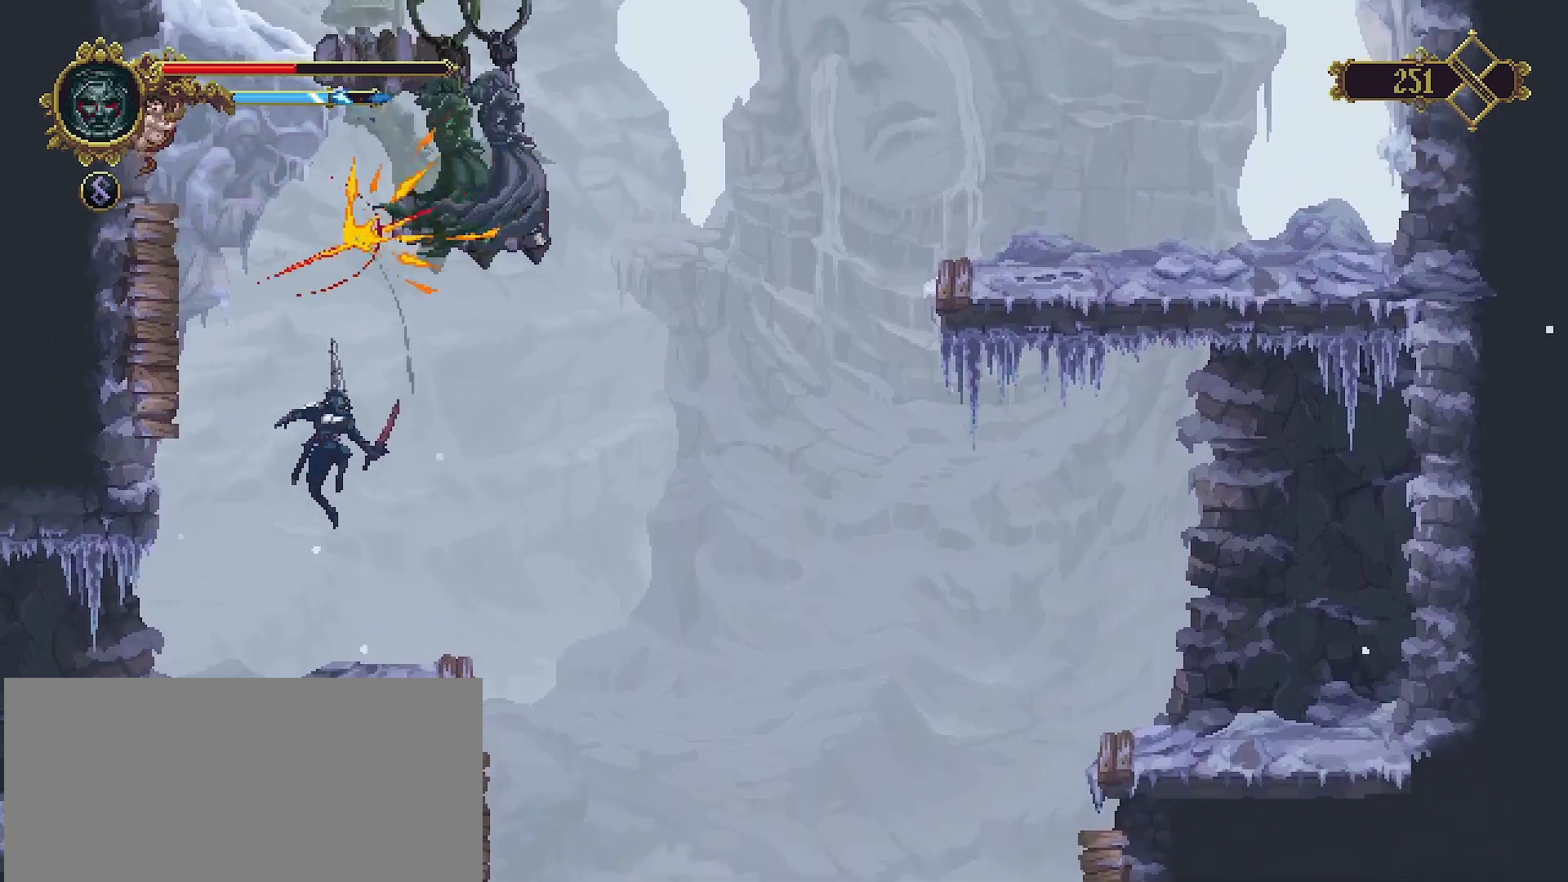
{"buttons": [], "left_stick": "right", "right_stick": "center", "events": [[333, "left_stick", "right"]]}